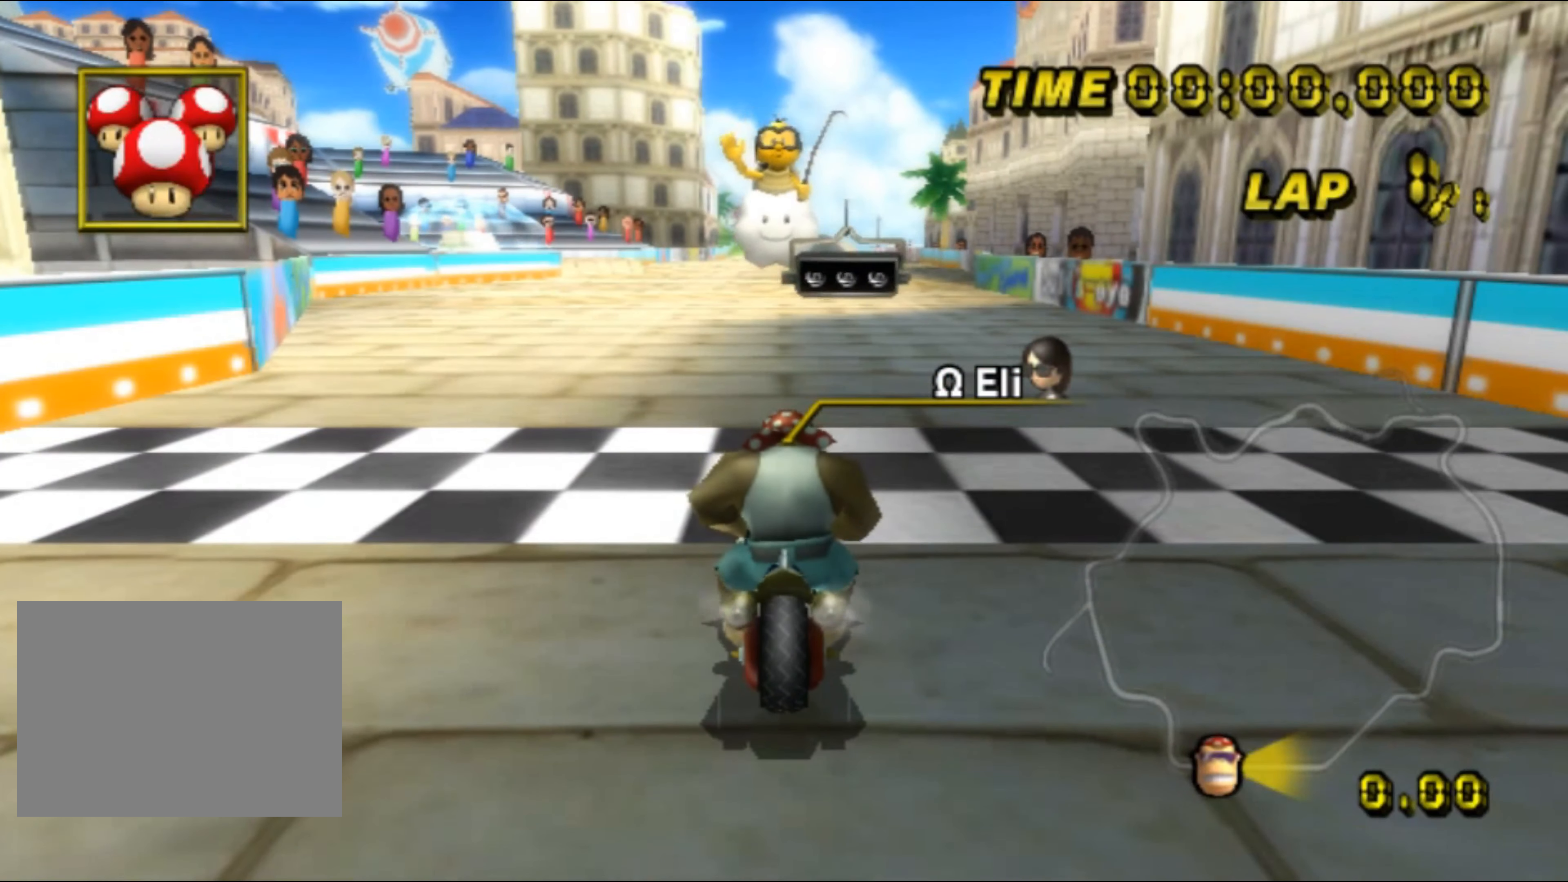
Gameplay with a controller (Nintendo layout); each line is a JSON object with the inputs held at the frame after it. "events" lists button and stick changes between this image and that frame as [ms after this image, input, new state], when the widget could be followed in between. Not read: L3 R3.
{"buttons": [], "left_stick": "center", "events": []}
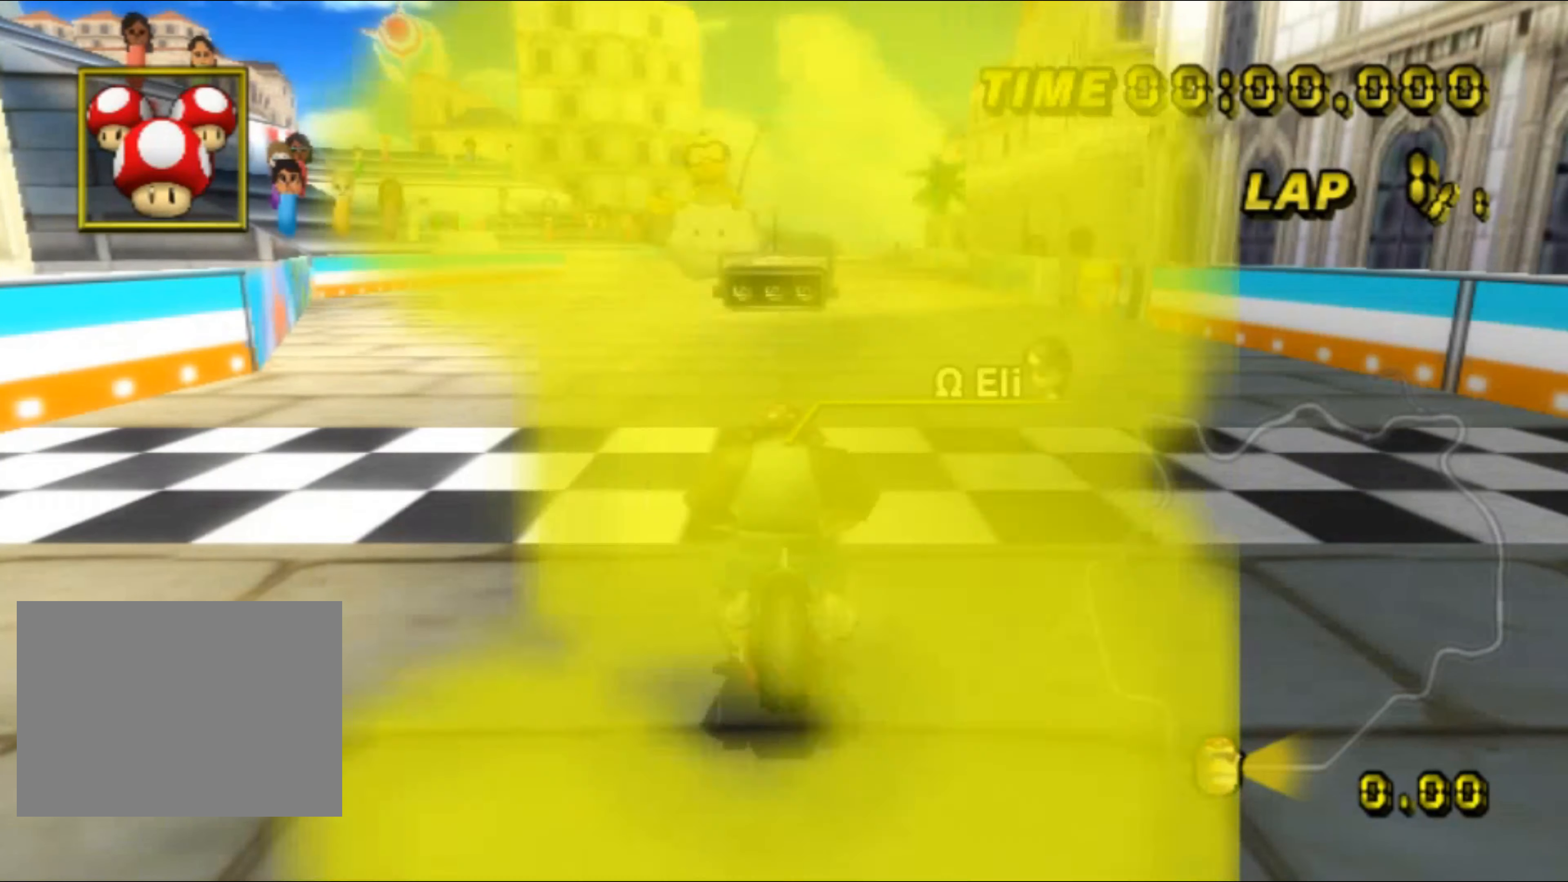
{"buttons": [], "left_stick": "center", "events": []}
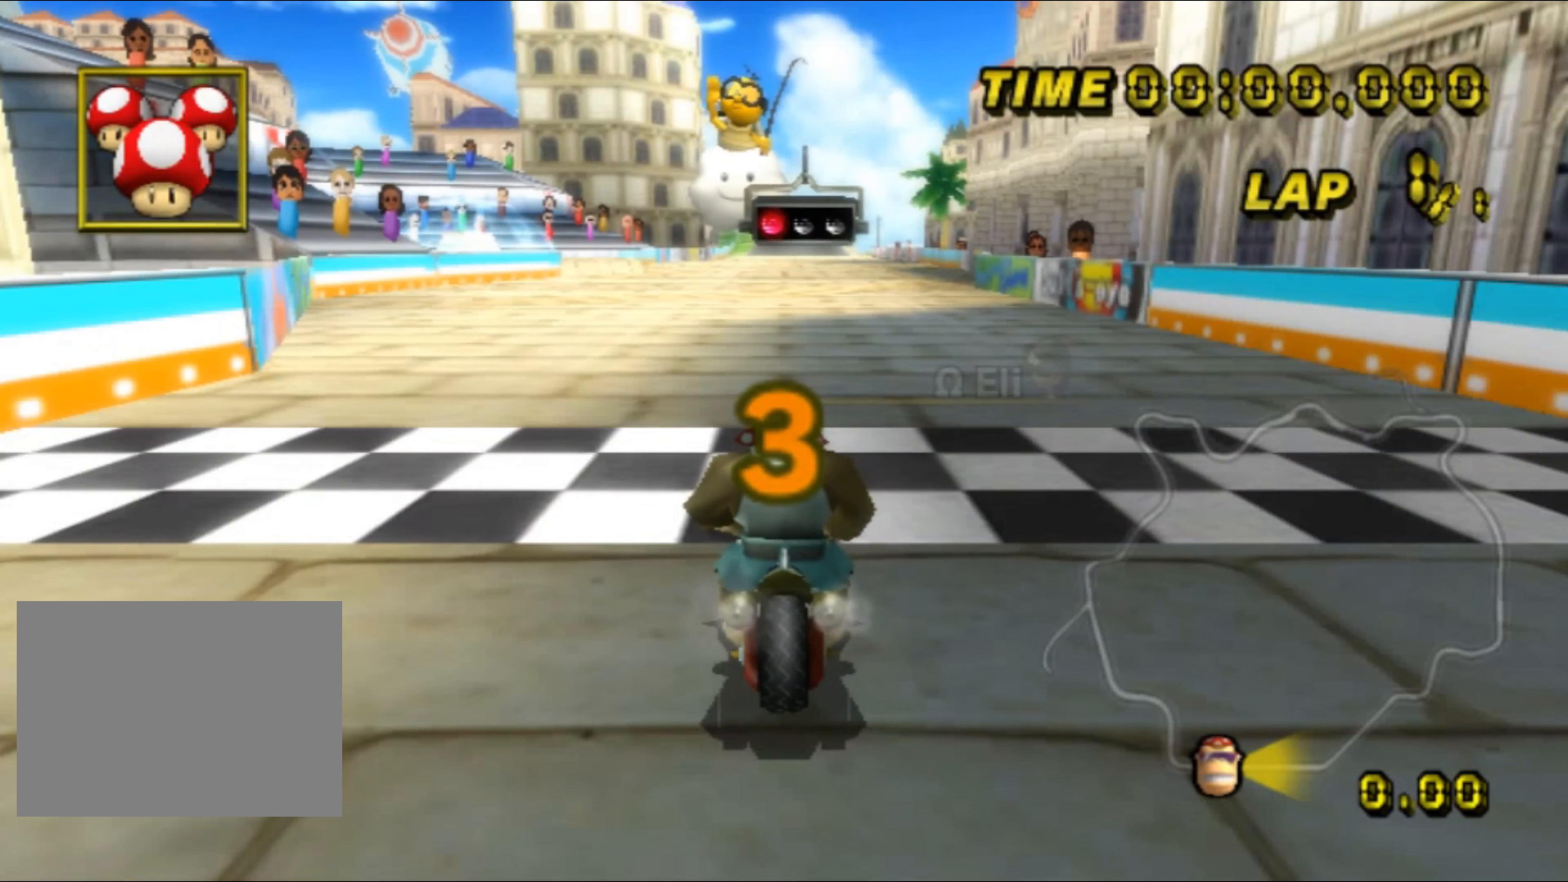
{"buttons": [], "left_stick": "center", "events": []}
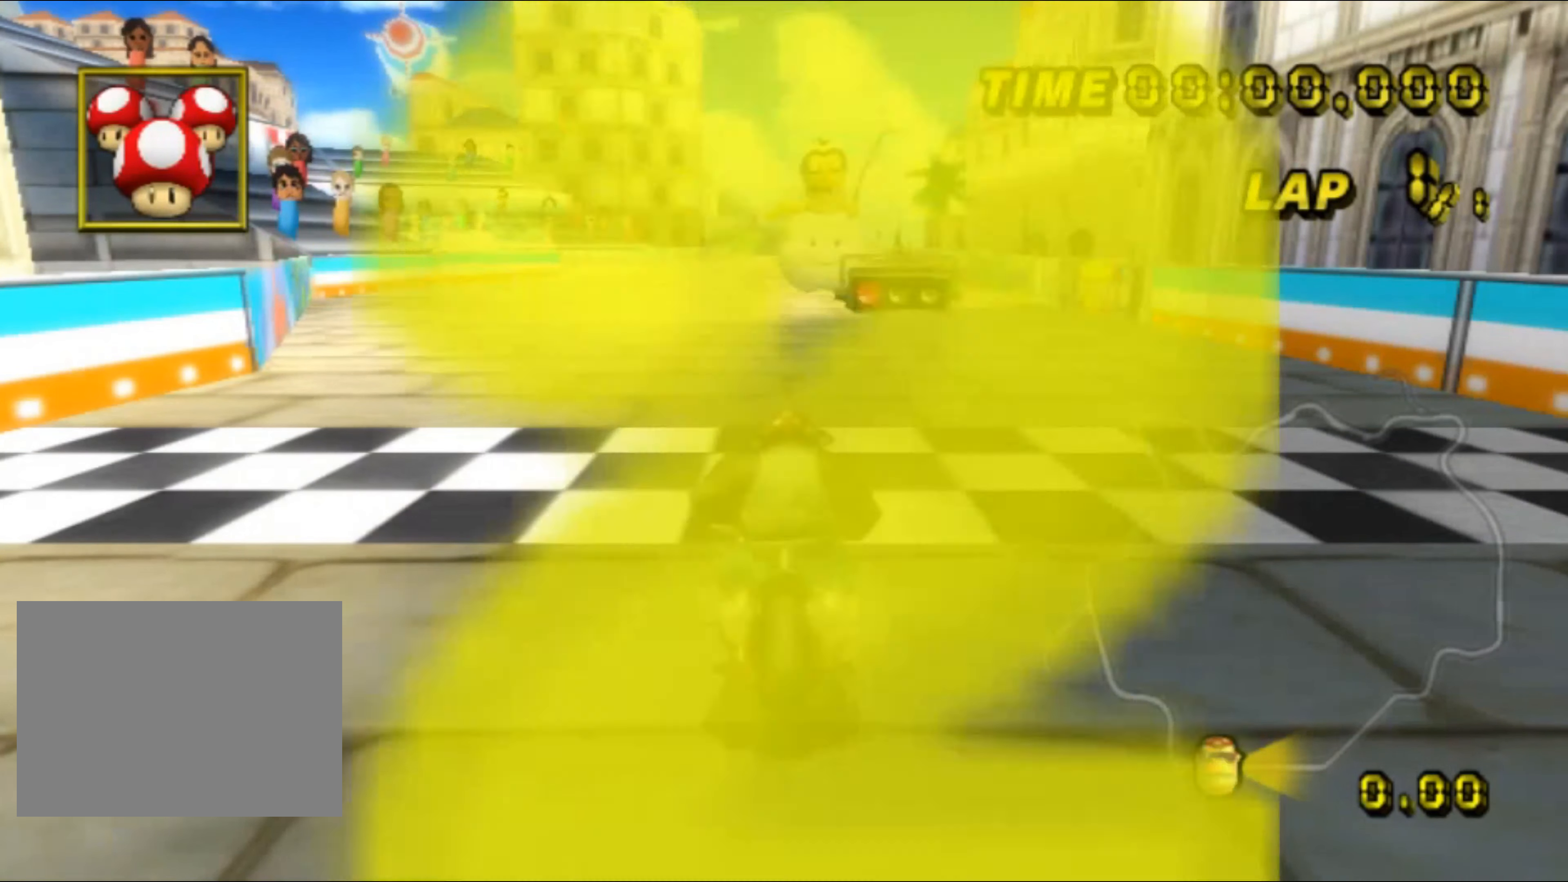
{"buttons": ["A"], "left_stick": "down", "events": [[300, "A", "down"], [333, "left_stick", "down"]]}
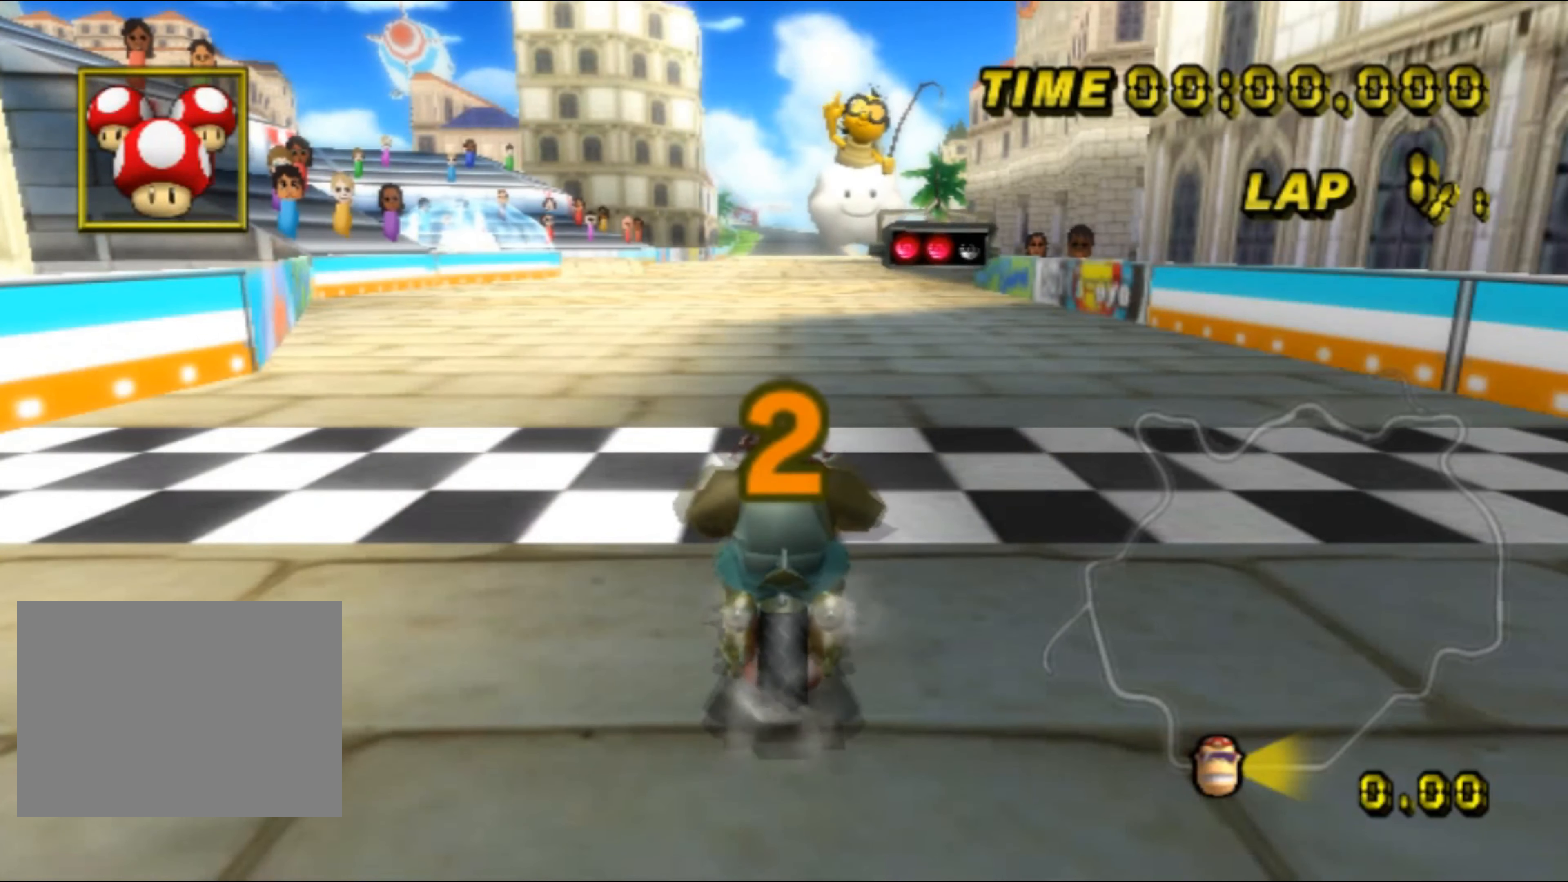
{"buttons": ["A"], "left_stick": "down", "events": []}
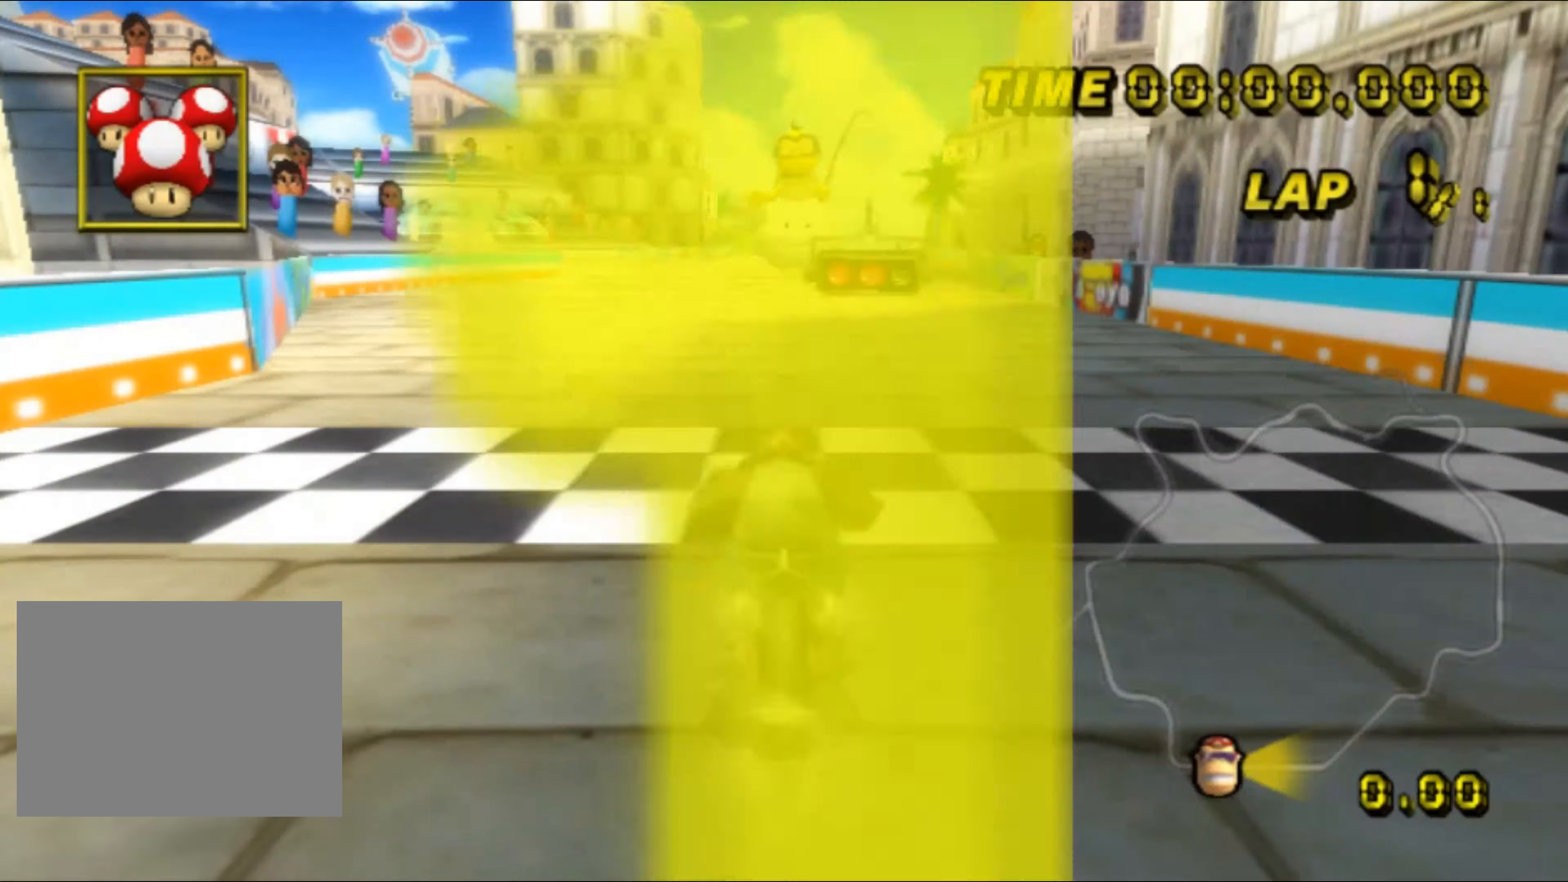
{"buttons": ["A"], "left_stick": "down", "events": []}
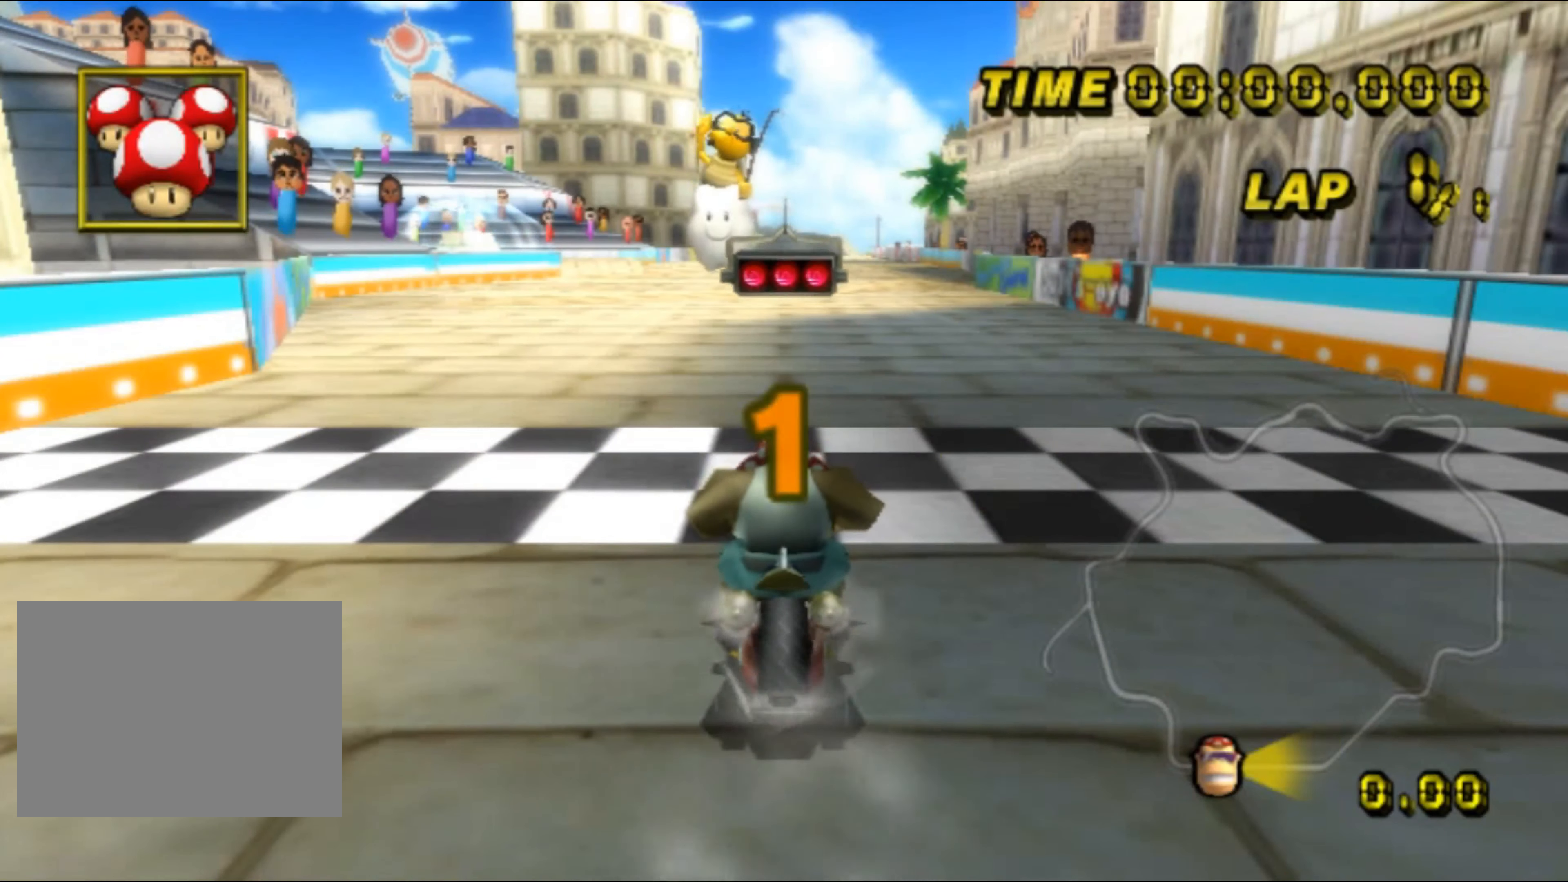
{"buttons": ["A"], "left_stick": "down", "events": []}
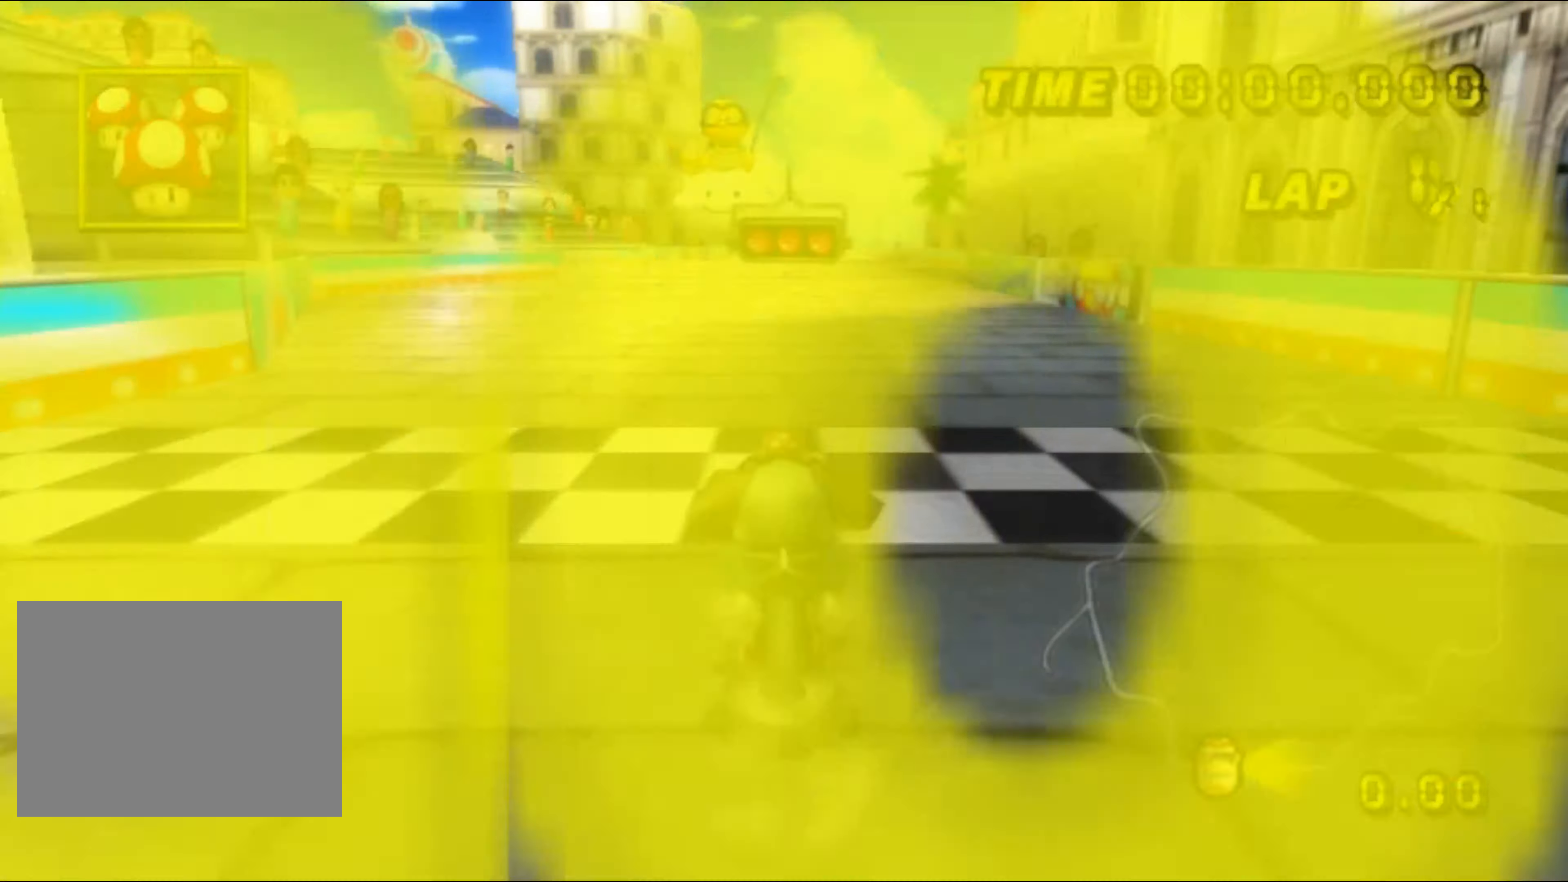
{"buttons": [], "left_stick": "down", "events": [[150, "A", "up"], [200, "A", "down"], [300, "A", "up"], [350, "A", "down"], [433, "A", "up"], [467, "DPAD_UP", "down"], [483, "DPAD_UP", "up"]]}
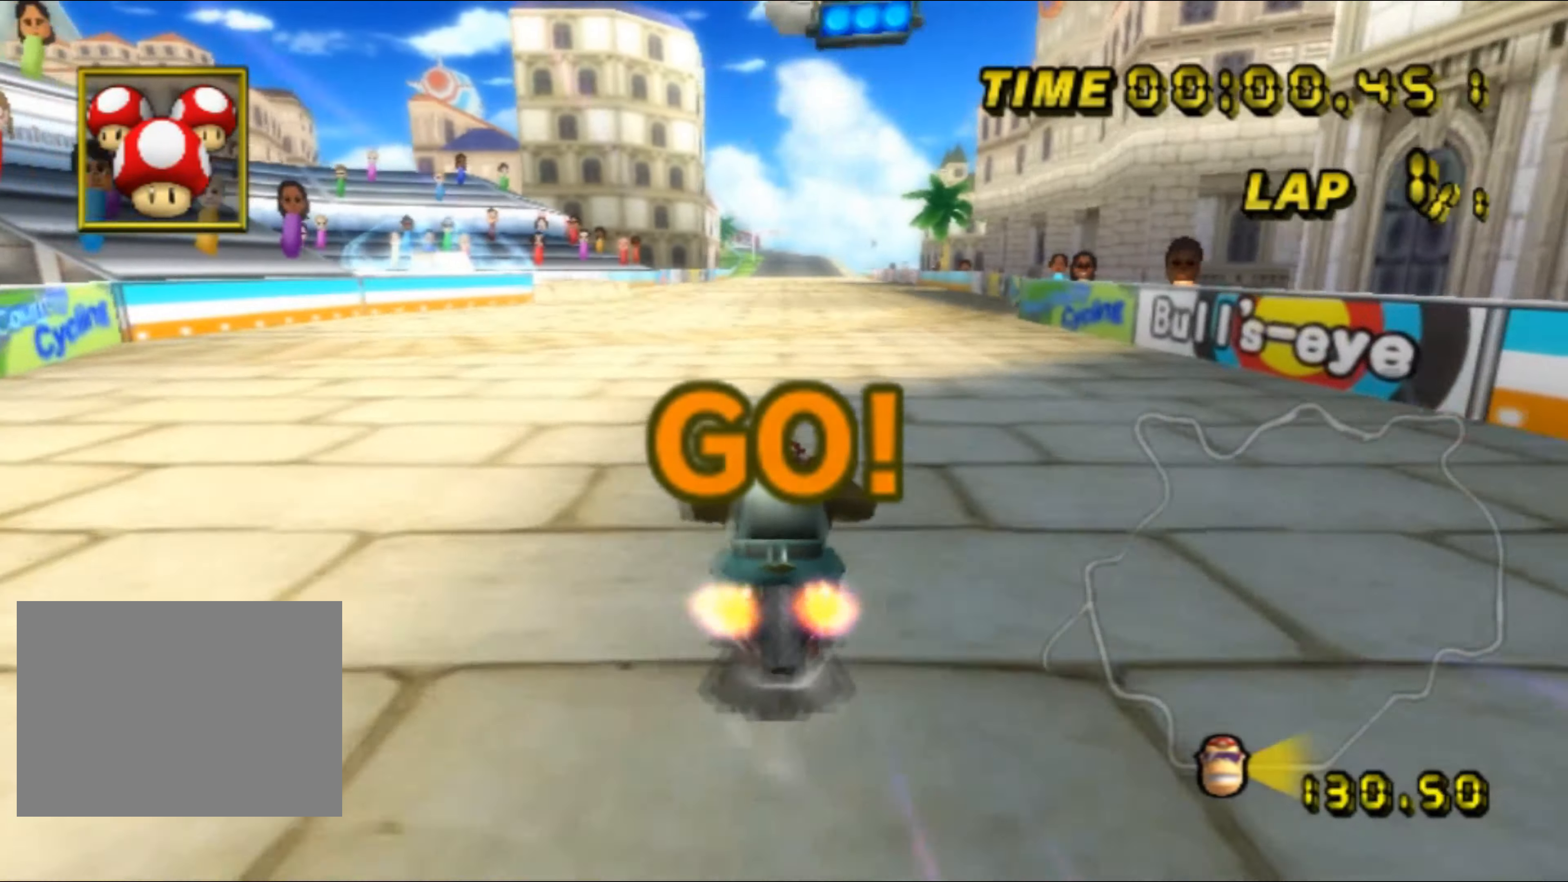
{"buttons": [], "left_stick": "down", "events": []}
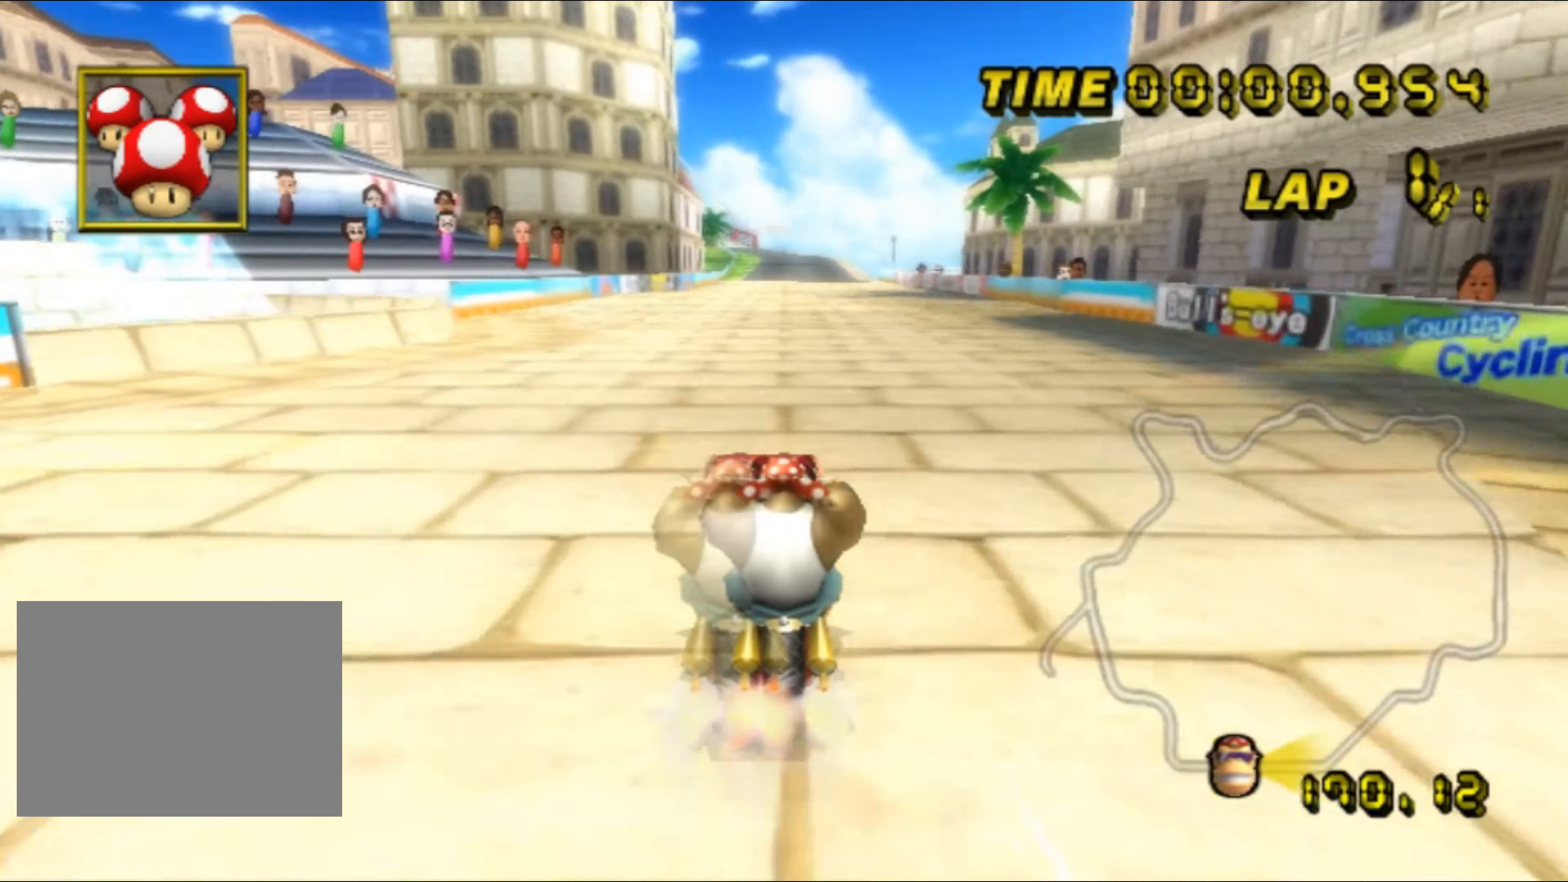
{"buttons": [], "left_stick": "center", "events": [[83, "left_stick", "down-left"], [217, "left_stick", "center"]]}
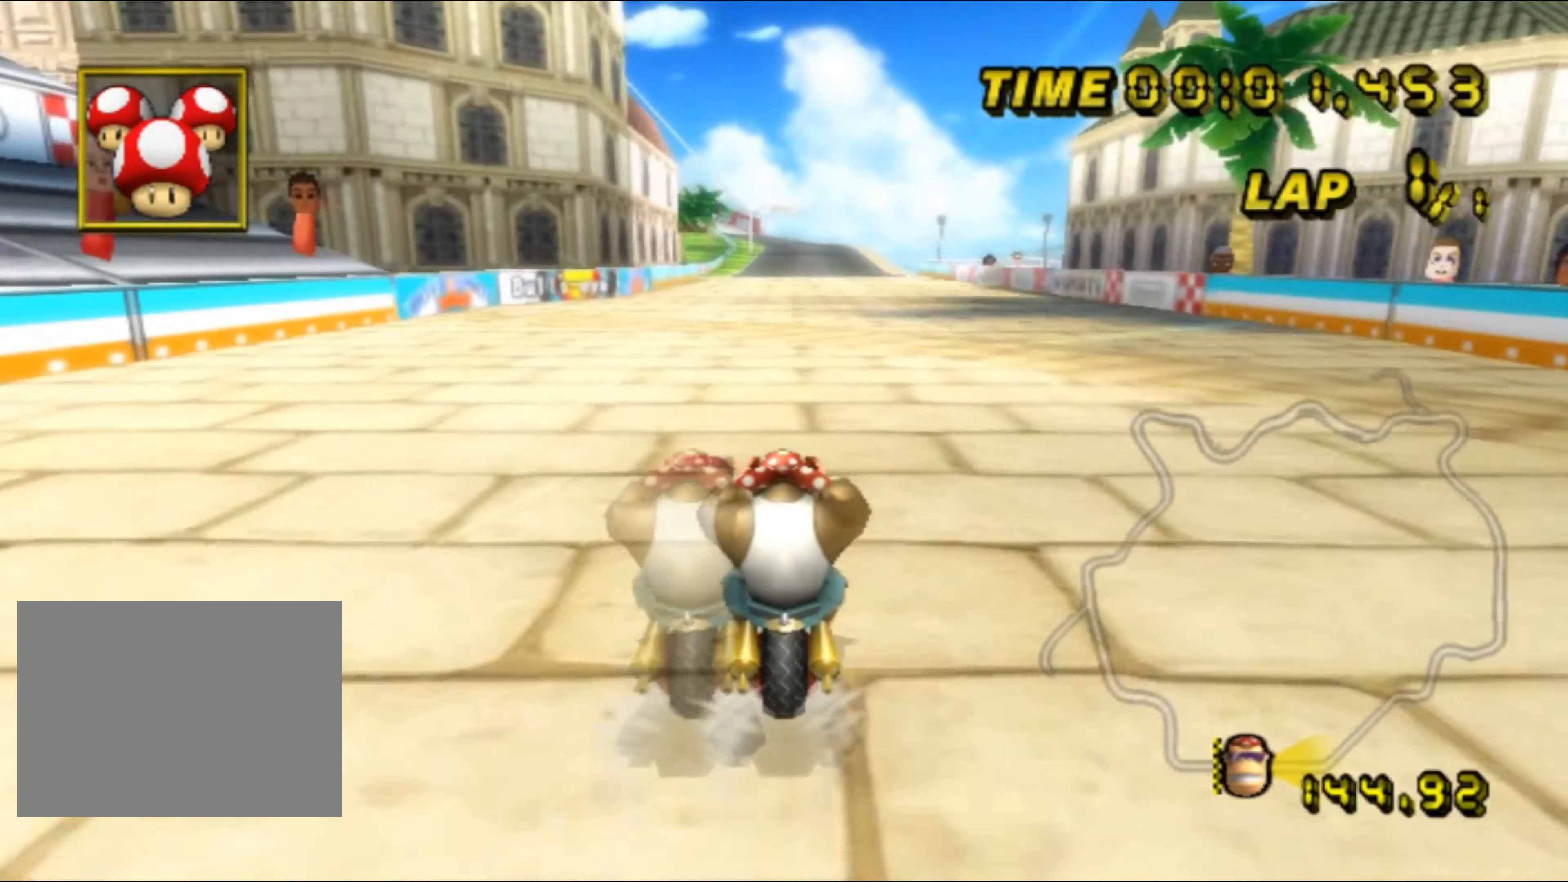
{"buttons": [], "left_stick": "center", "events": [[400, "DPAD_UP", "down"], [417, "DPAD_UP", "up"]]}
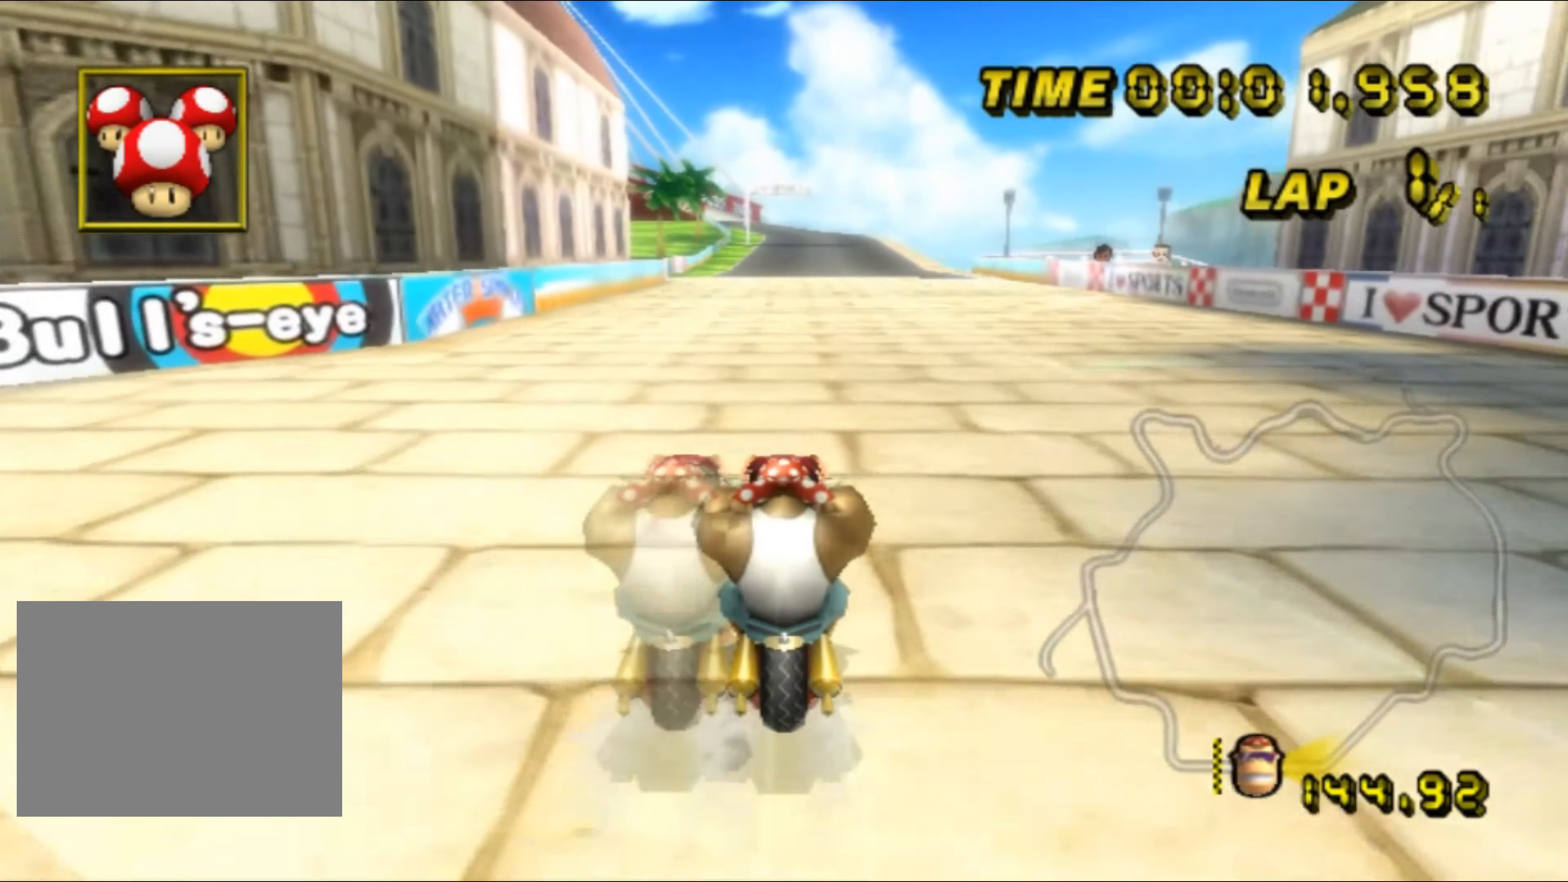
{"buttons": [], "left_stick": "center", "events": []}
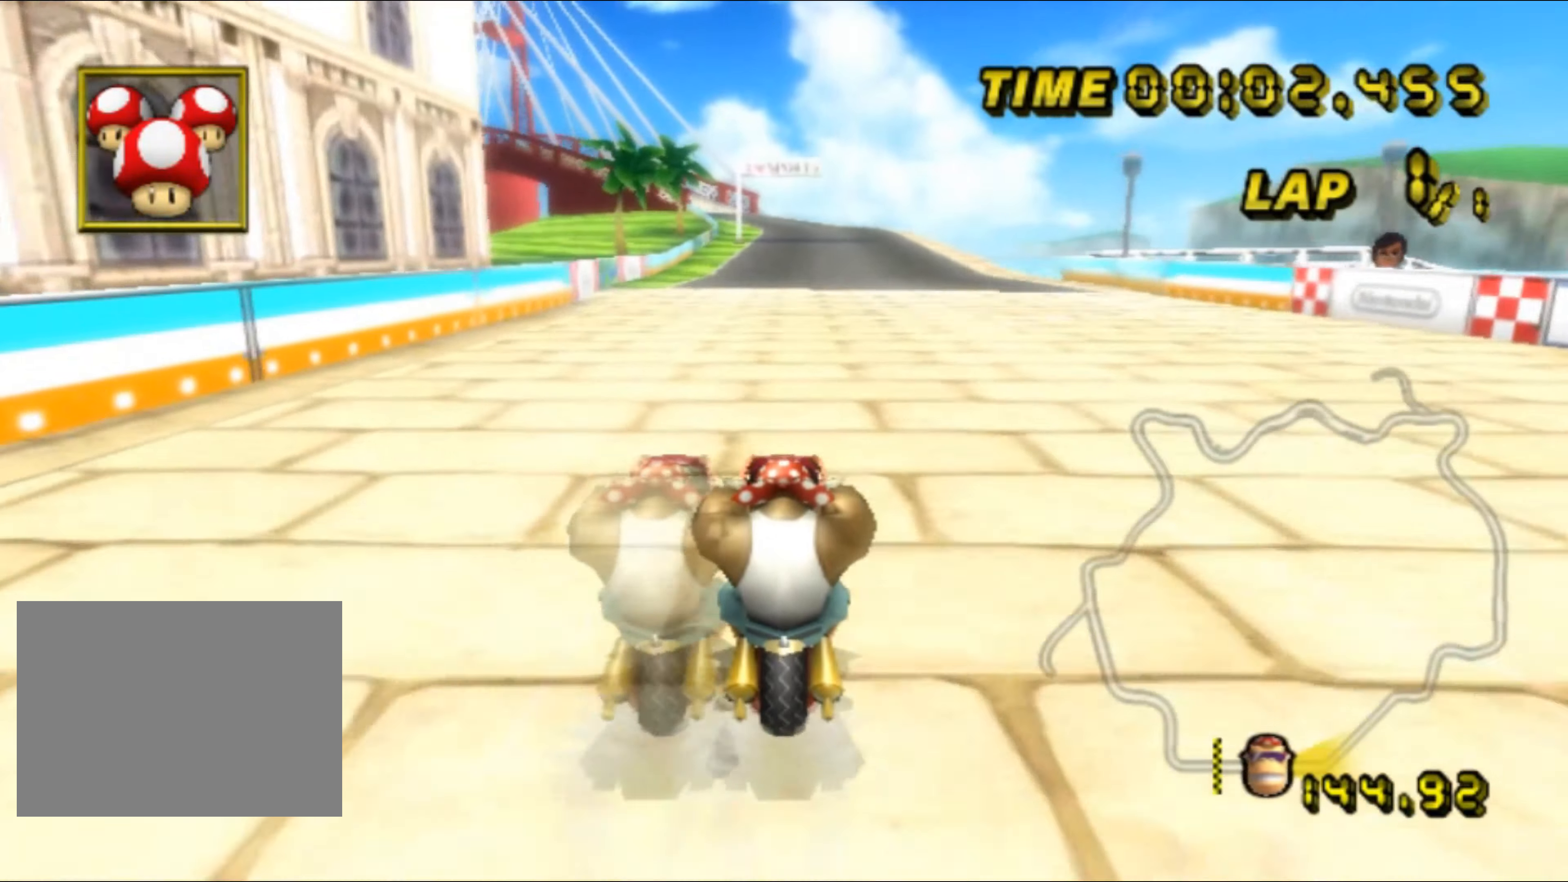
{"buttons": [], "left_stick": "center", "events": []}
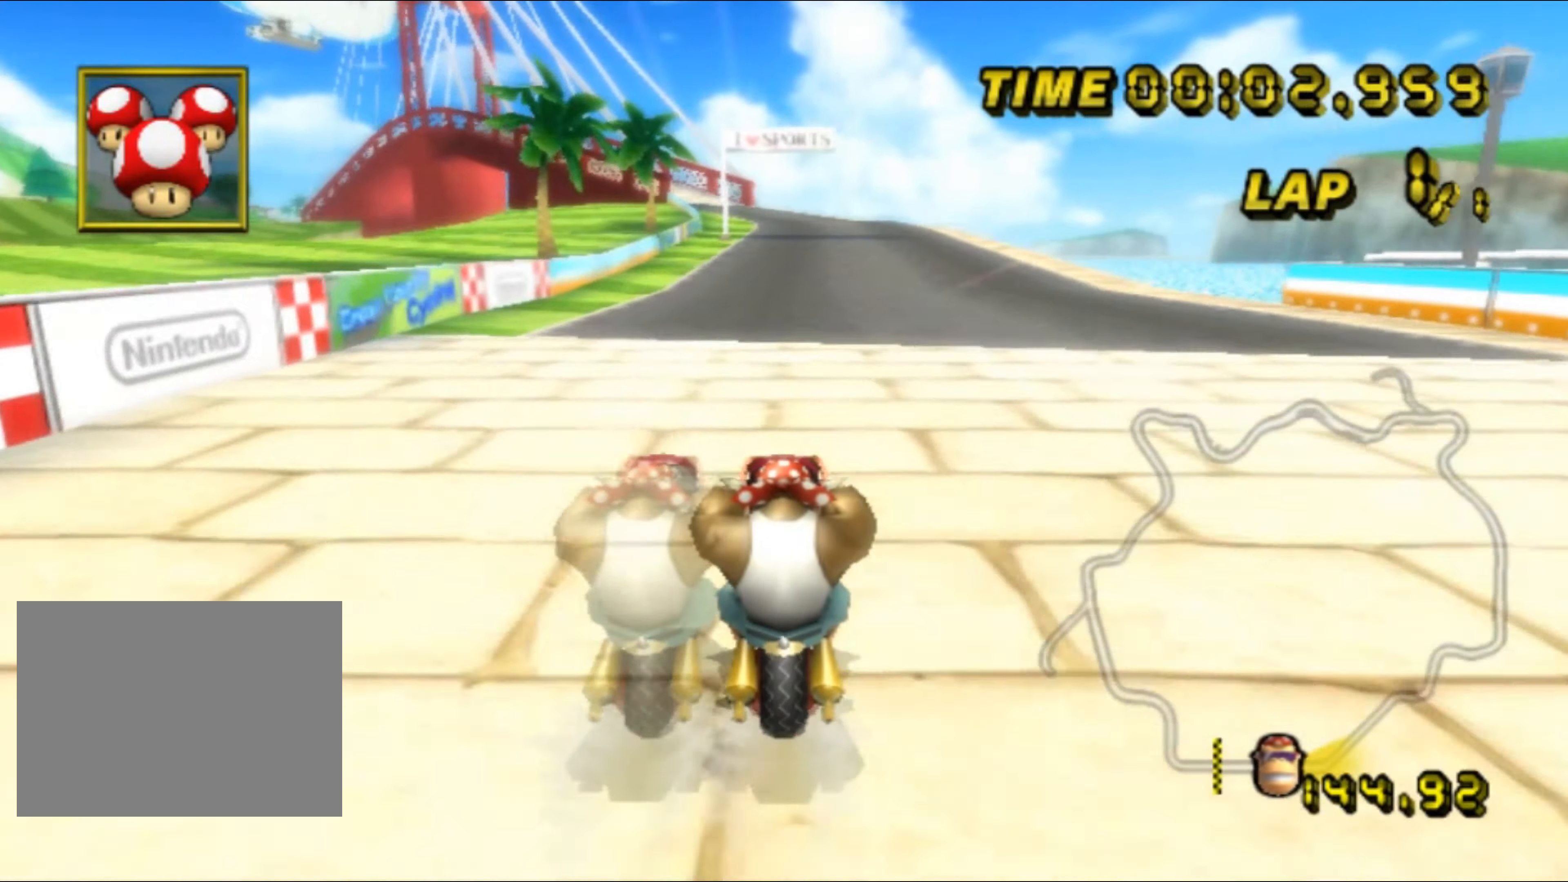
{"buttons": ["A"], "left_stick": "center", "events": [[333, "A", "down"], [367, "DPAD_UP", "down"], [383, "DPAD_UP", "up"], [483, "DPAD_UP", "down"], [500, "DPAD_UP", "up"]]}
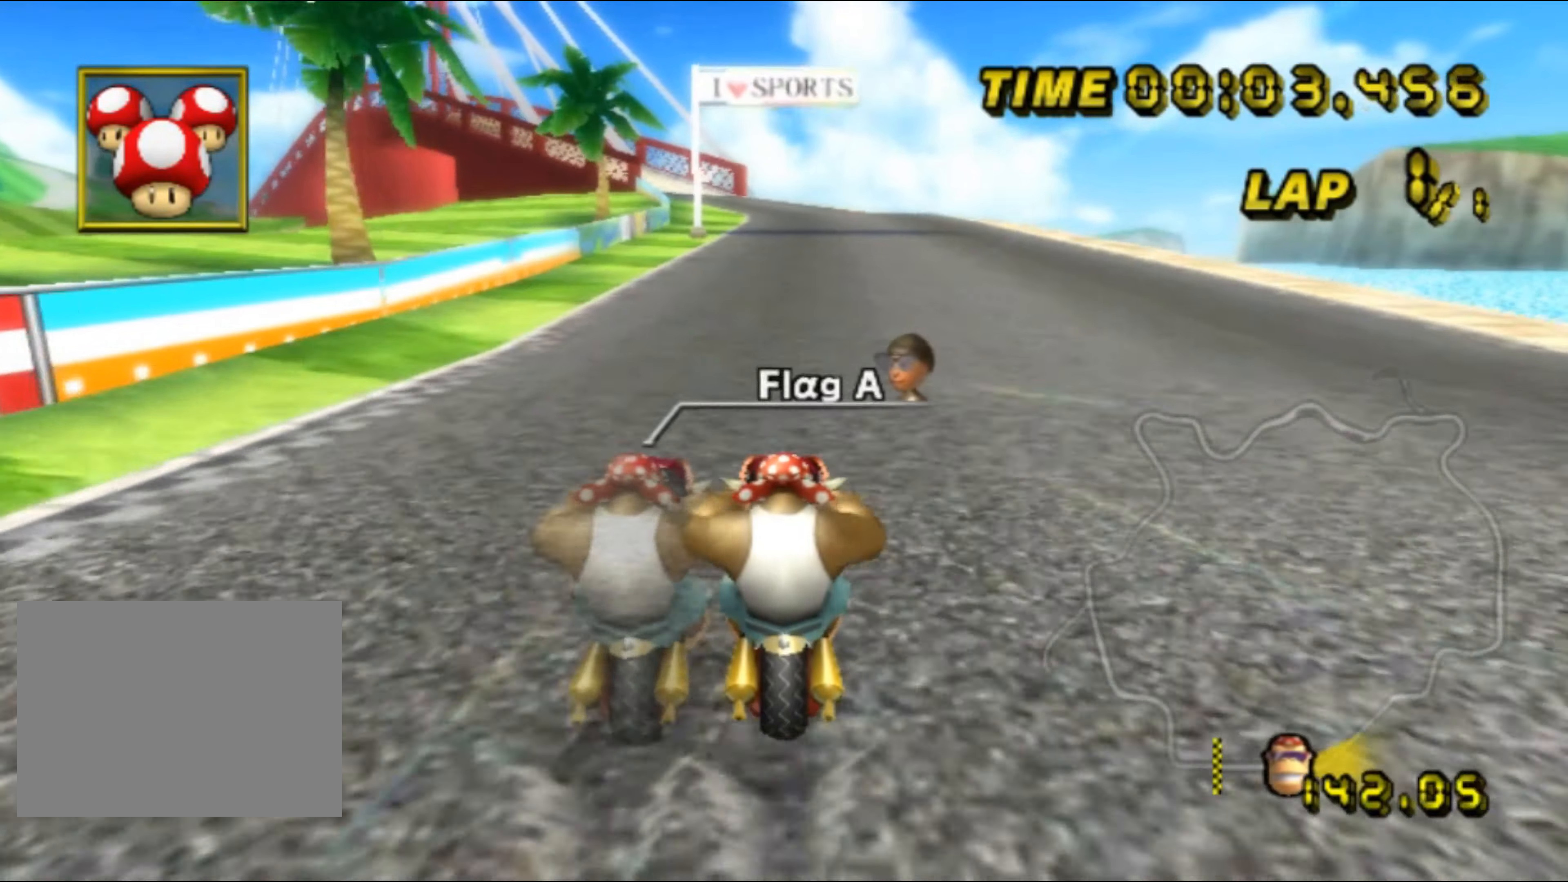
{"buttons": ["A"], "left_stick": "center", "events": [[117, "DPAD_UP", "down"], [133, "DPAD_UP", "up"], [233, "DPAD_UP", "down"], [250, "DPAD_UP", "up"]]}
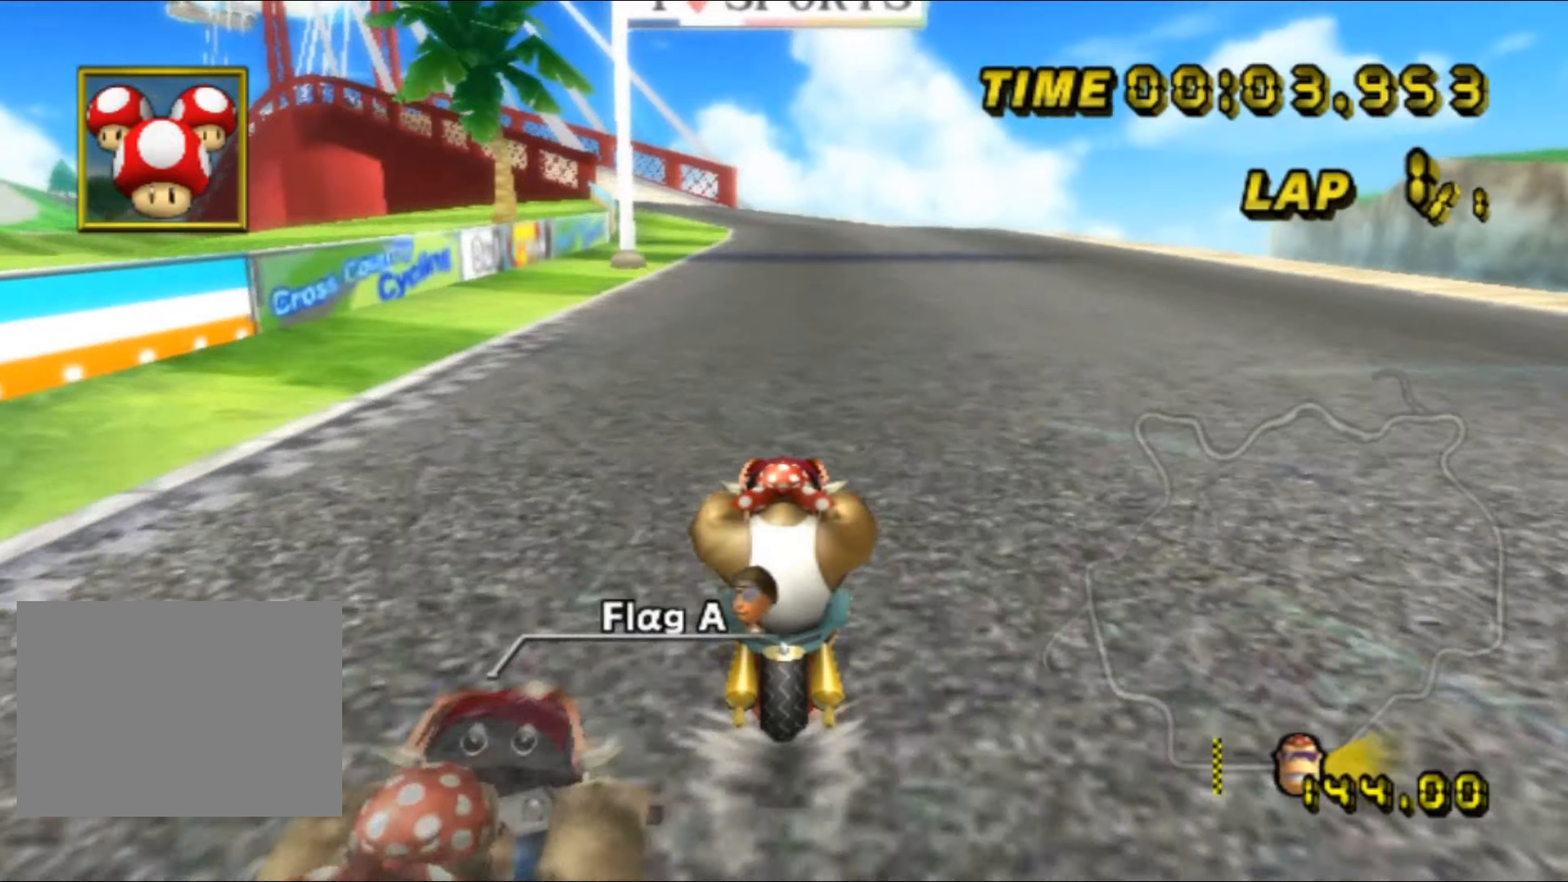
{"buttons": ["A"], "left_stick": "center", "events": []}
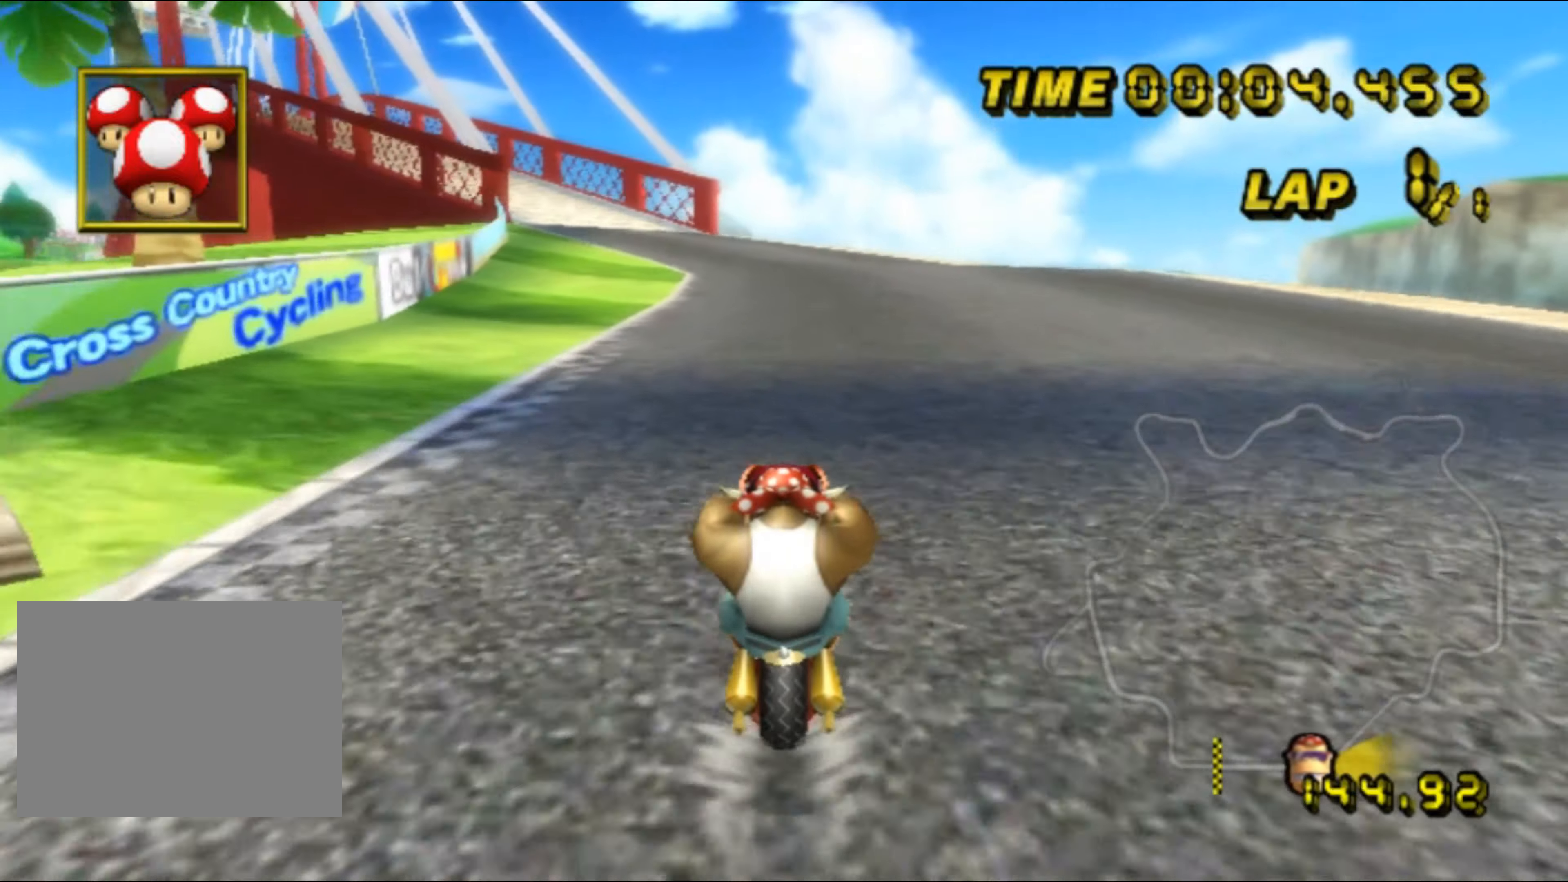
{"buttons": ["R1"], "left_stick": "down-left", "events": [[17, "A", "up"], [17, "R1", "down"], [100, "A", "down"], [250, "A", "up"], [250, "left_stick", "down-left"]]}
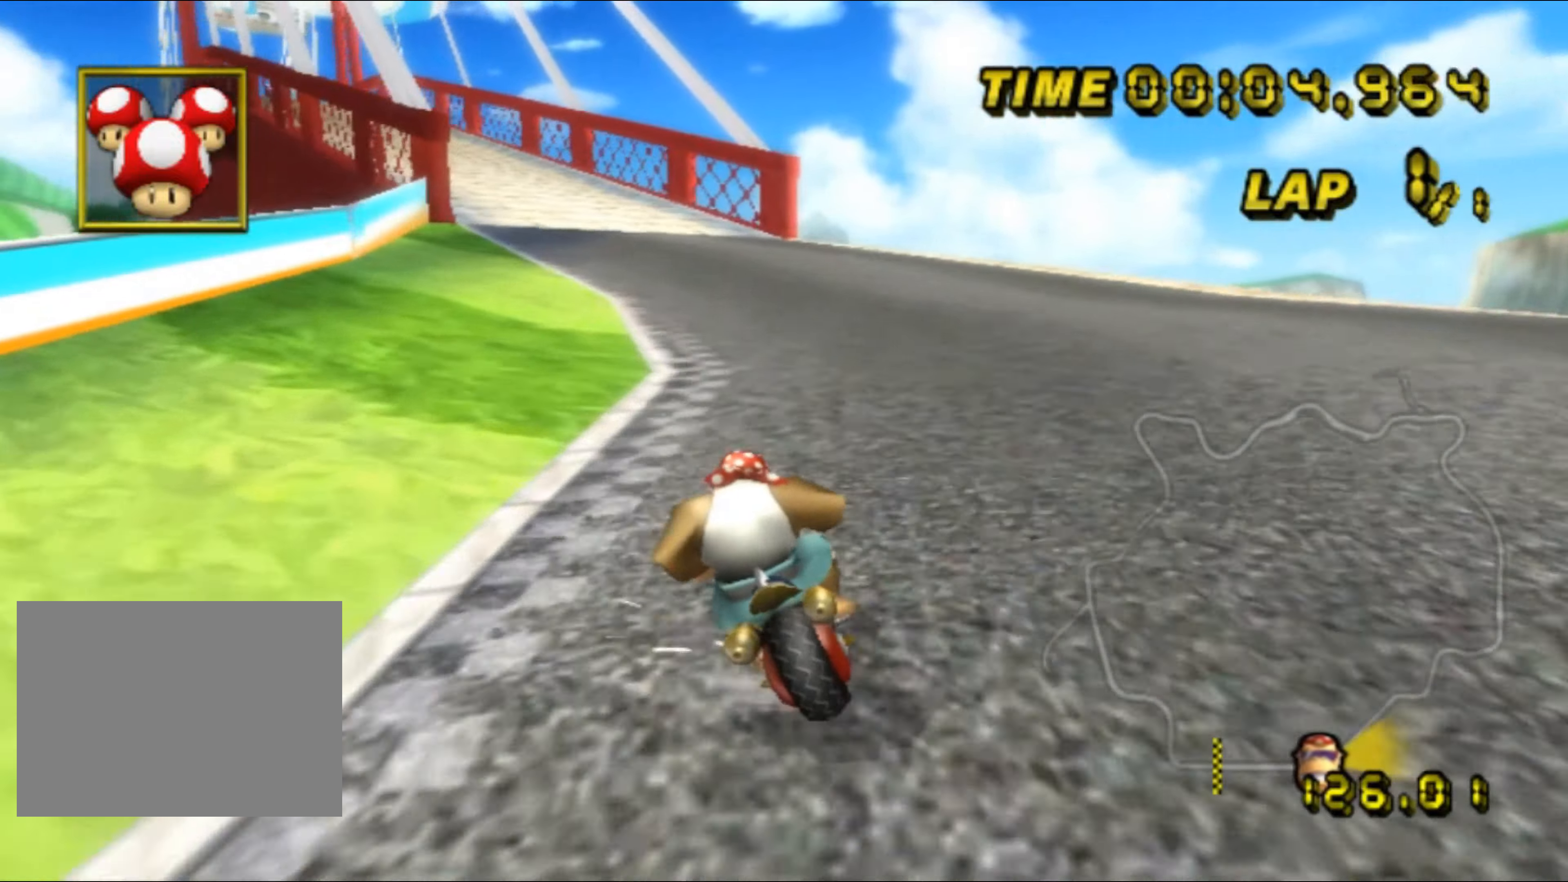
{"buttons": ["A", "R1"], "left_stick": "right", "events": [[100, "left_stick", "right"], [134, "A", "down"], [284, "A", "up"], [450, "A", "down"]]}
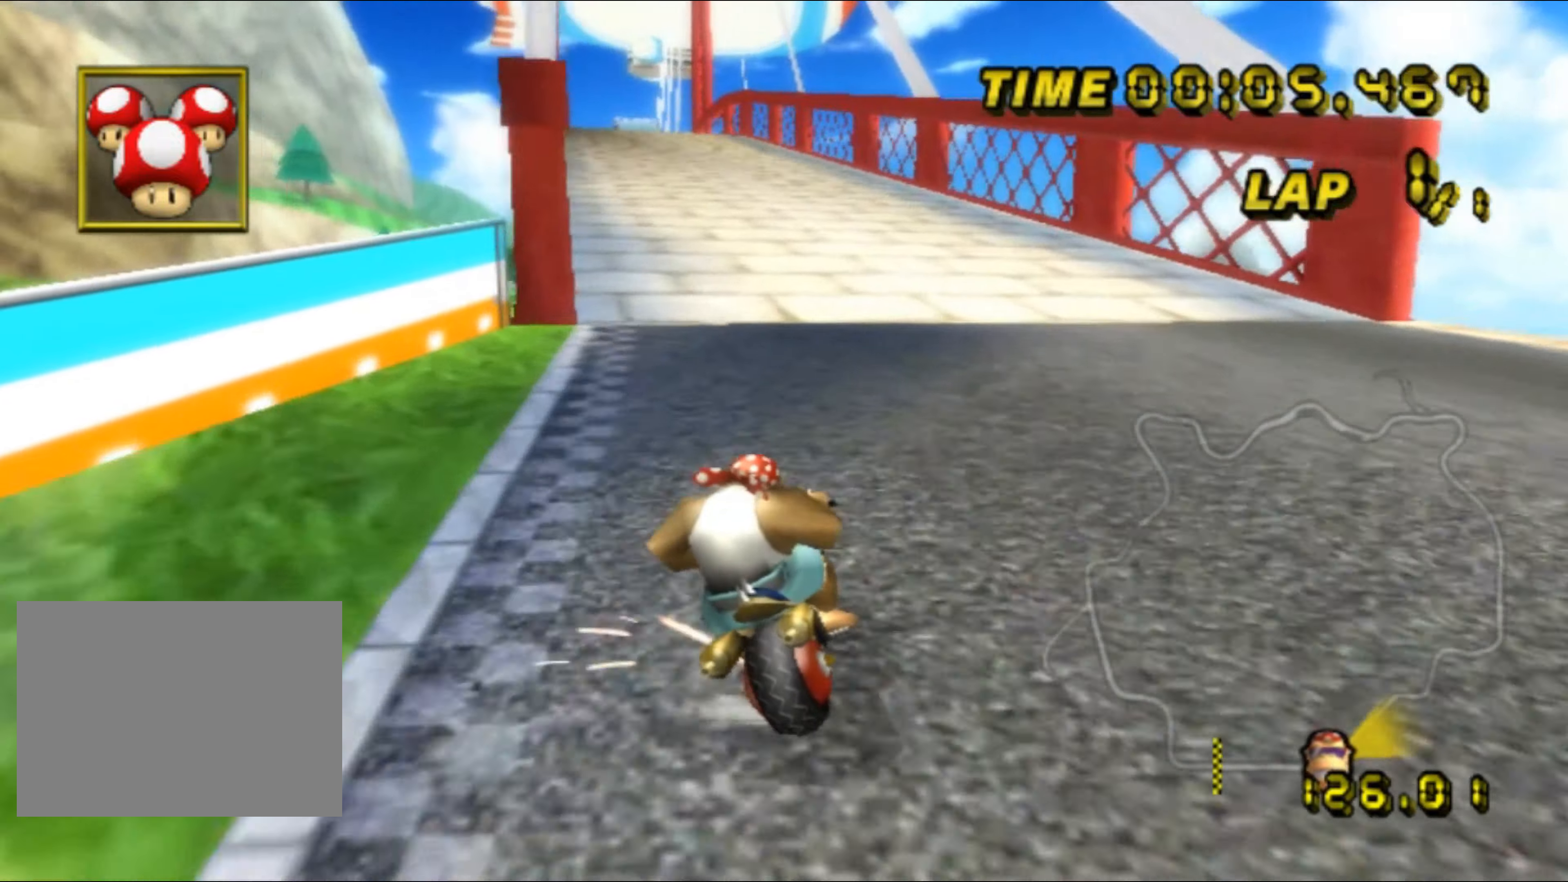
{"buttons": ["R1"], "left_stick": "down-left", "events": [[84, "left_stick", "down-left"], [250, "A", "up"]]}
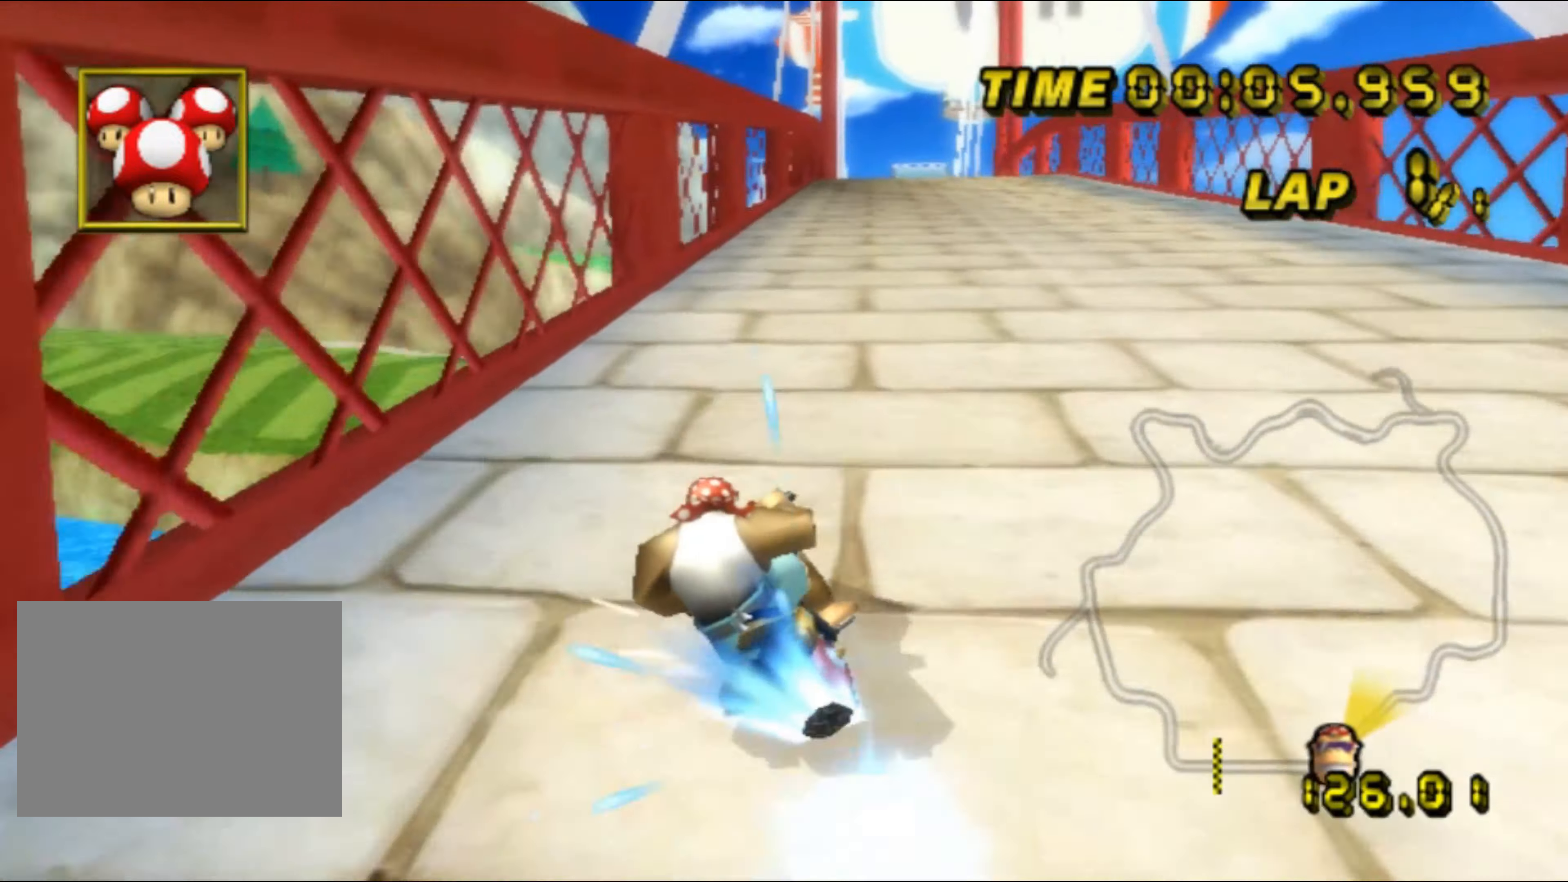
{"buttons": ["A"], "left_stick": "right", "events": [[17, "R1", "up"], [50, "A", "down"], [67, "left_stick", "right"], [367, "DPAD_UP", "down"], [384, "DPAD_UP", "up"]]}
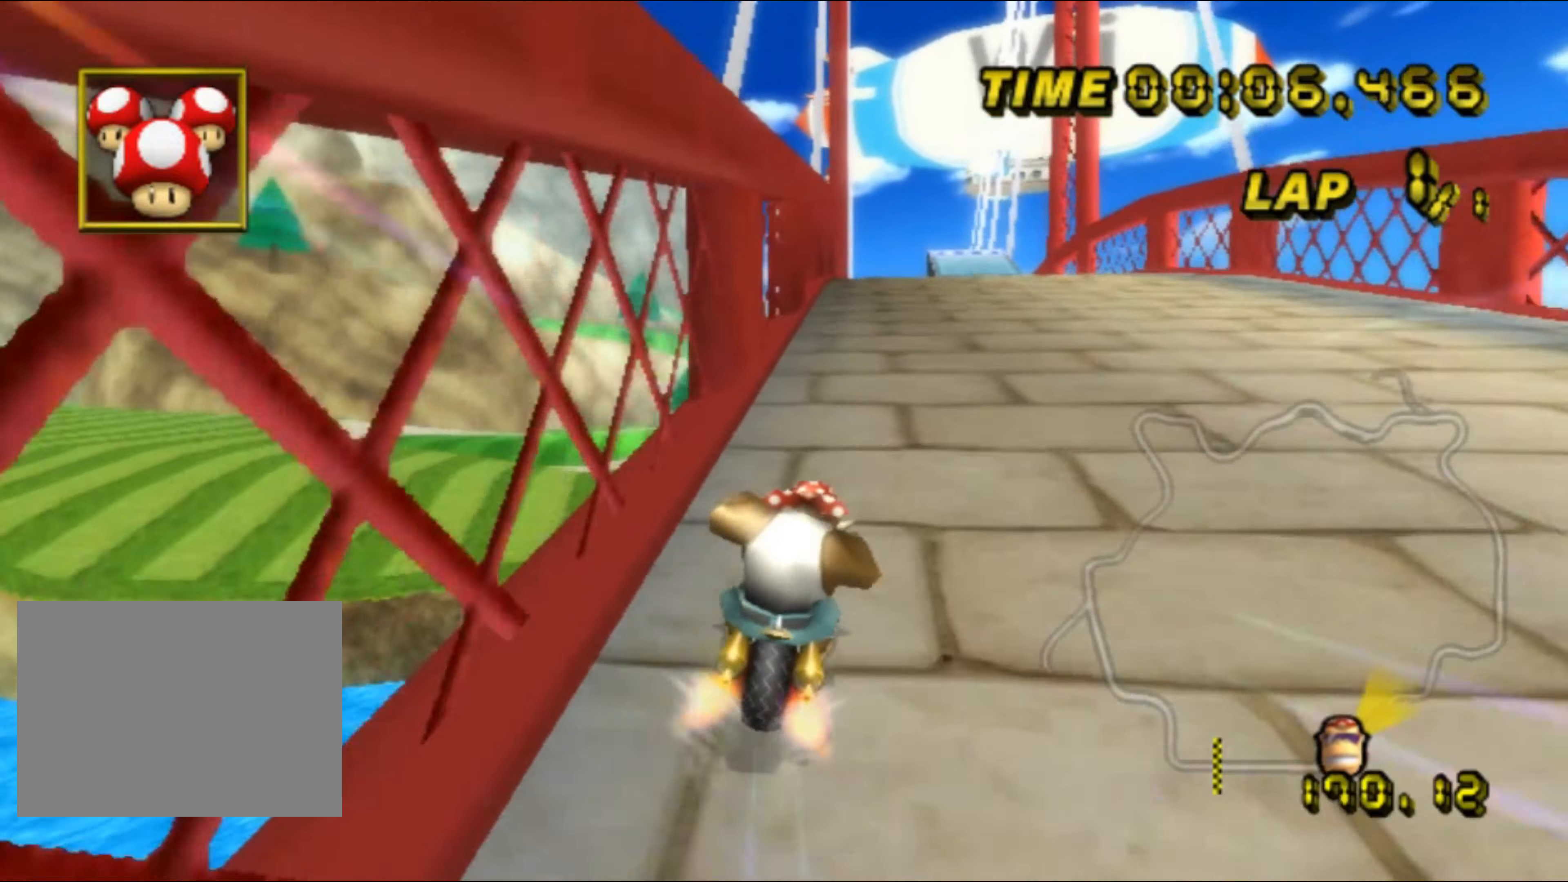
{"buttons": ["A"], "left_stick": "up", "events": [[100, "left_stick", "up"]]}
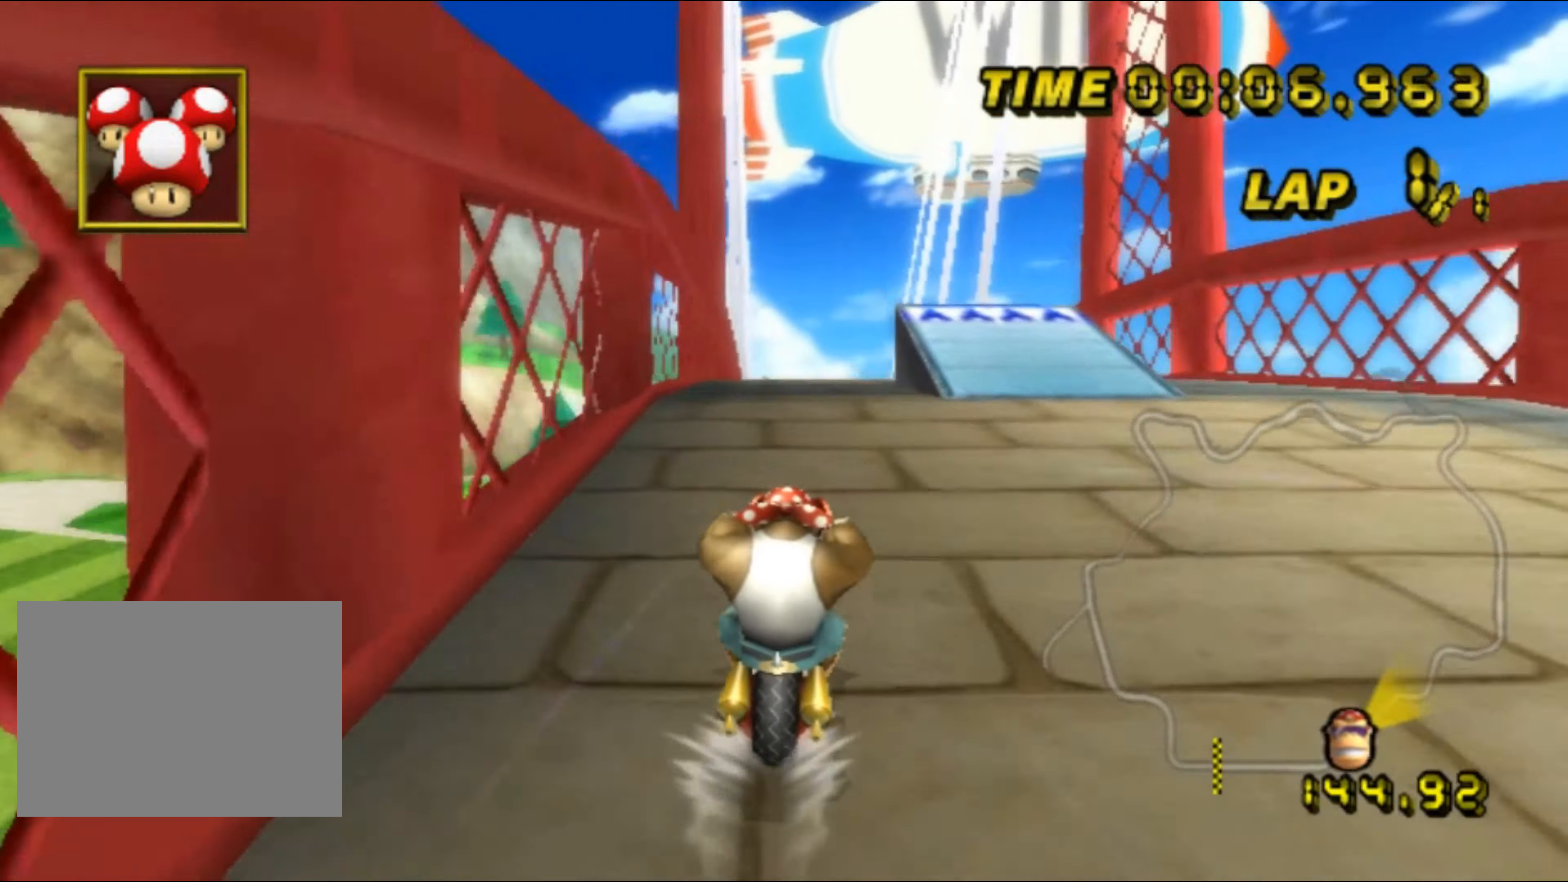
{"buttons": ["A"], "left_stick": "up", "events": []}
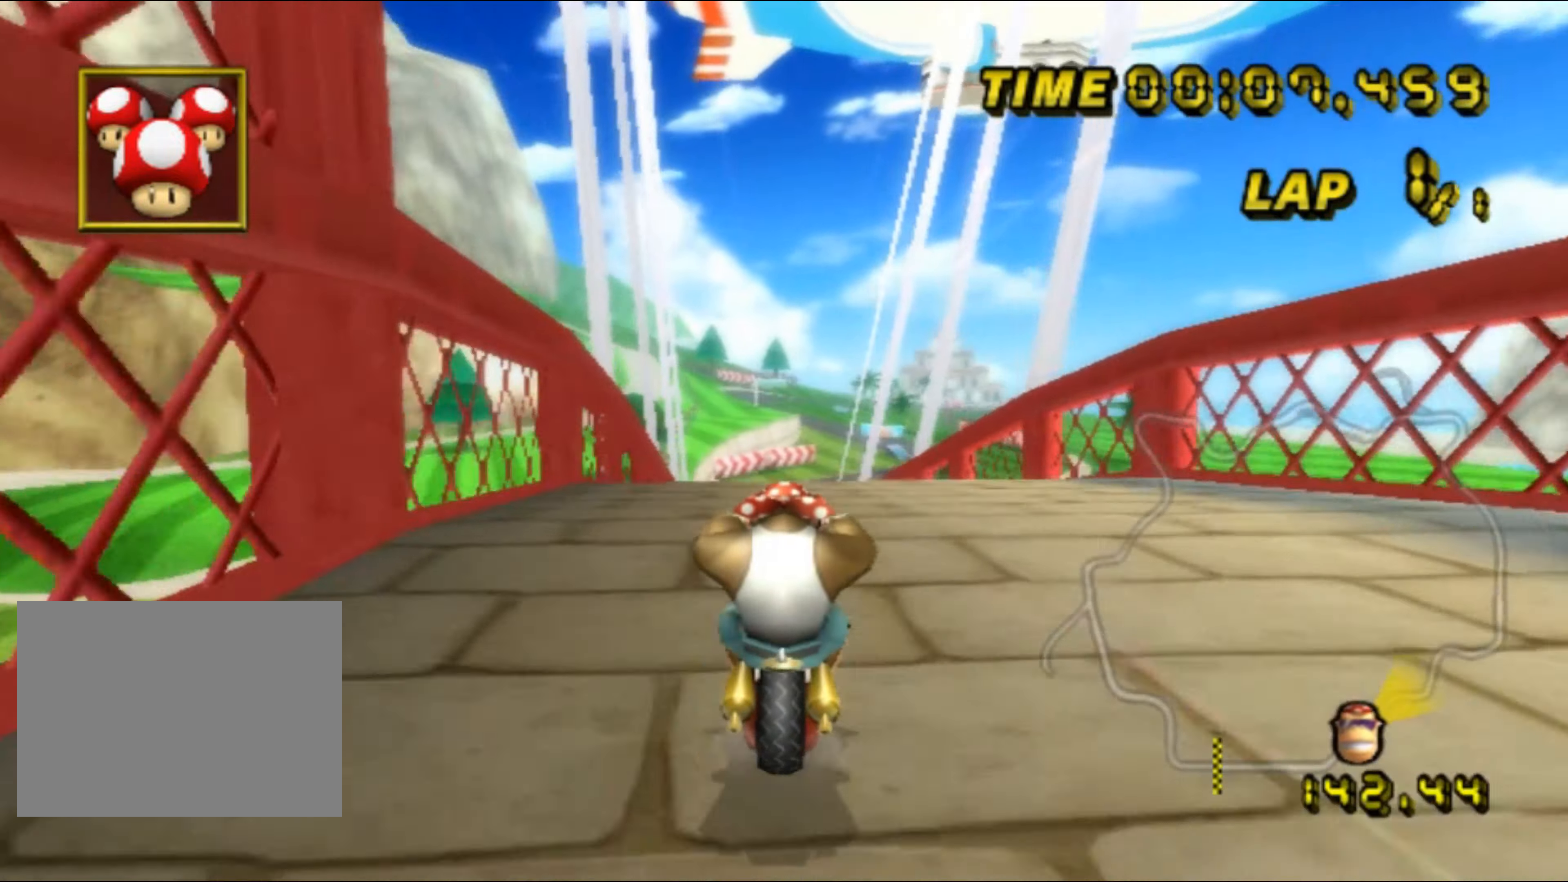
{"buttons": ["A"], "left_stick": "up", "events": []}
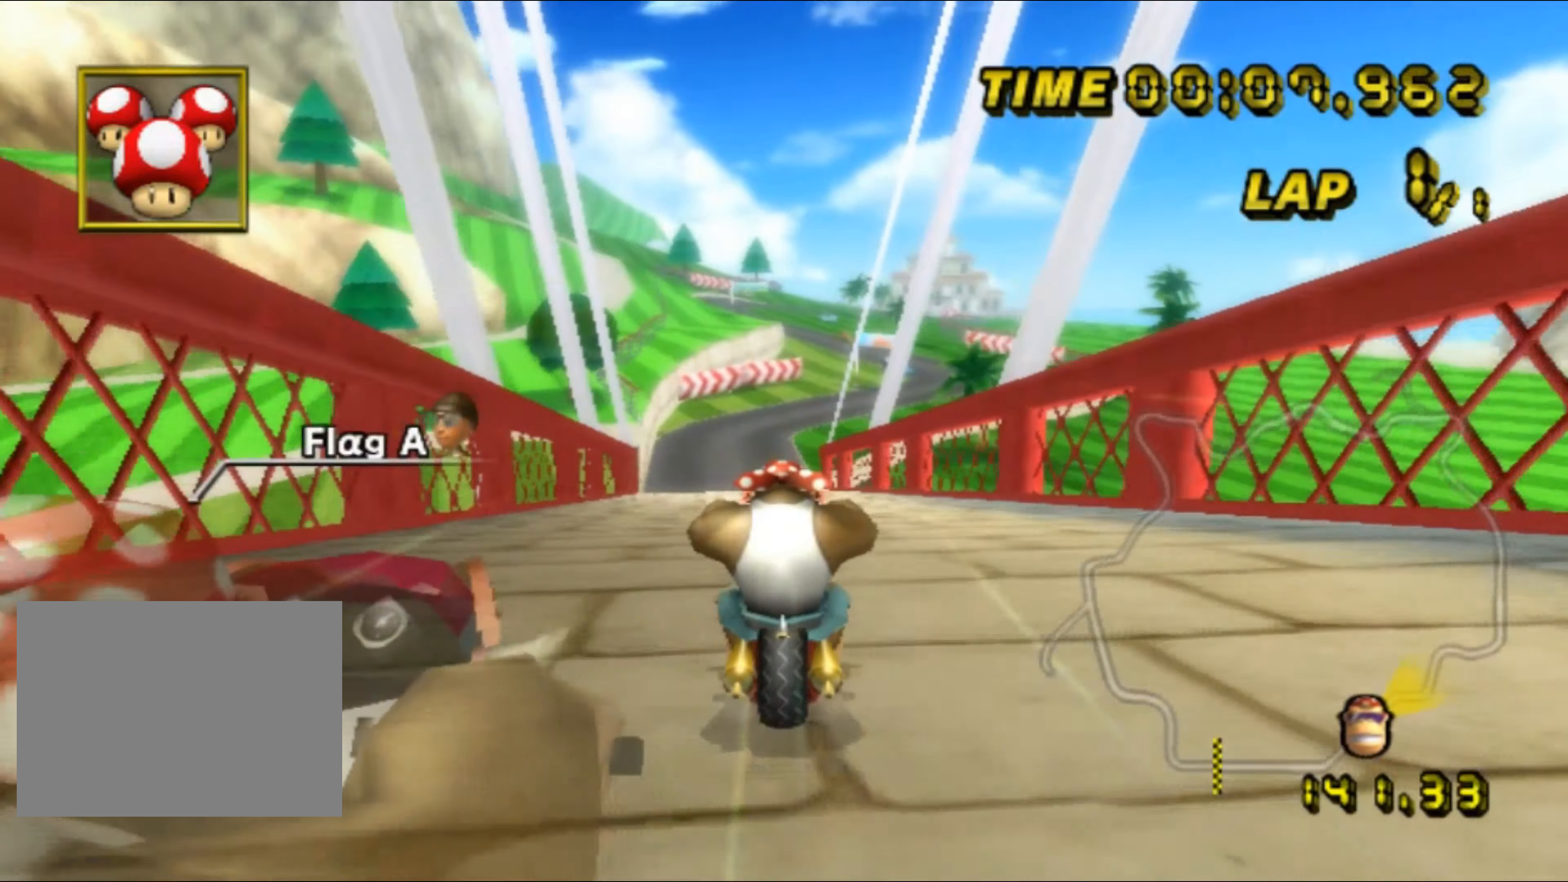
{"buttons": [], "left_stick": "up", "events": [[267, "A", "up"]]}
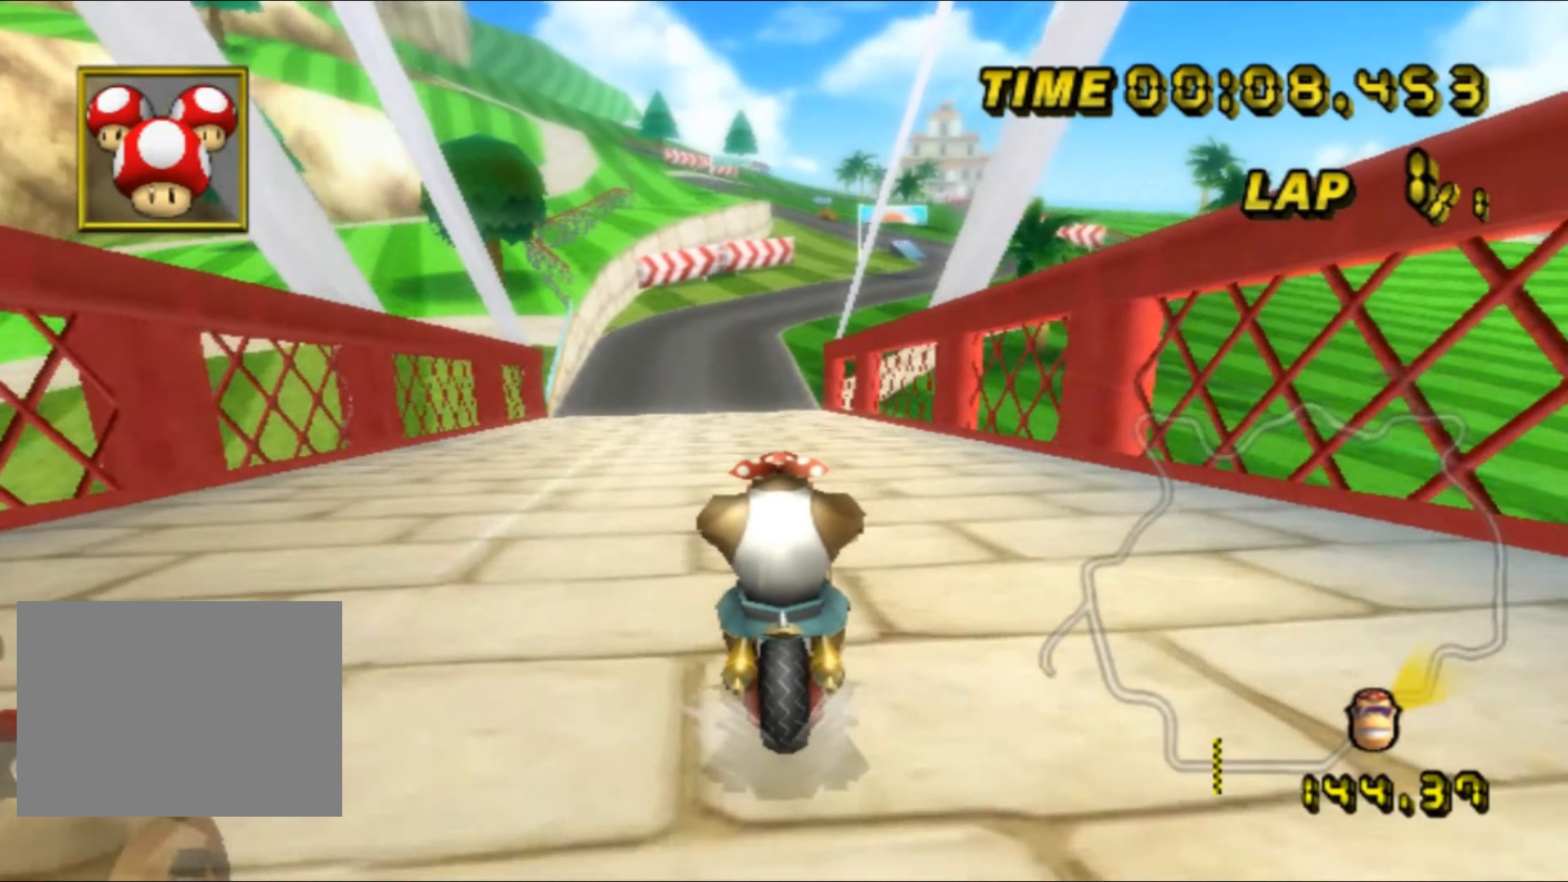
{"buttons": [], "left_stick": "center", "events": [[150, "left_stick", "center"]]}
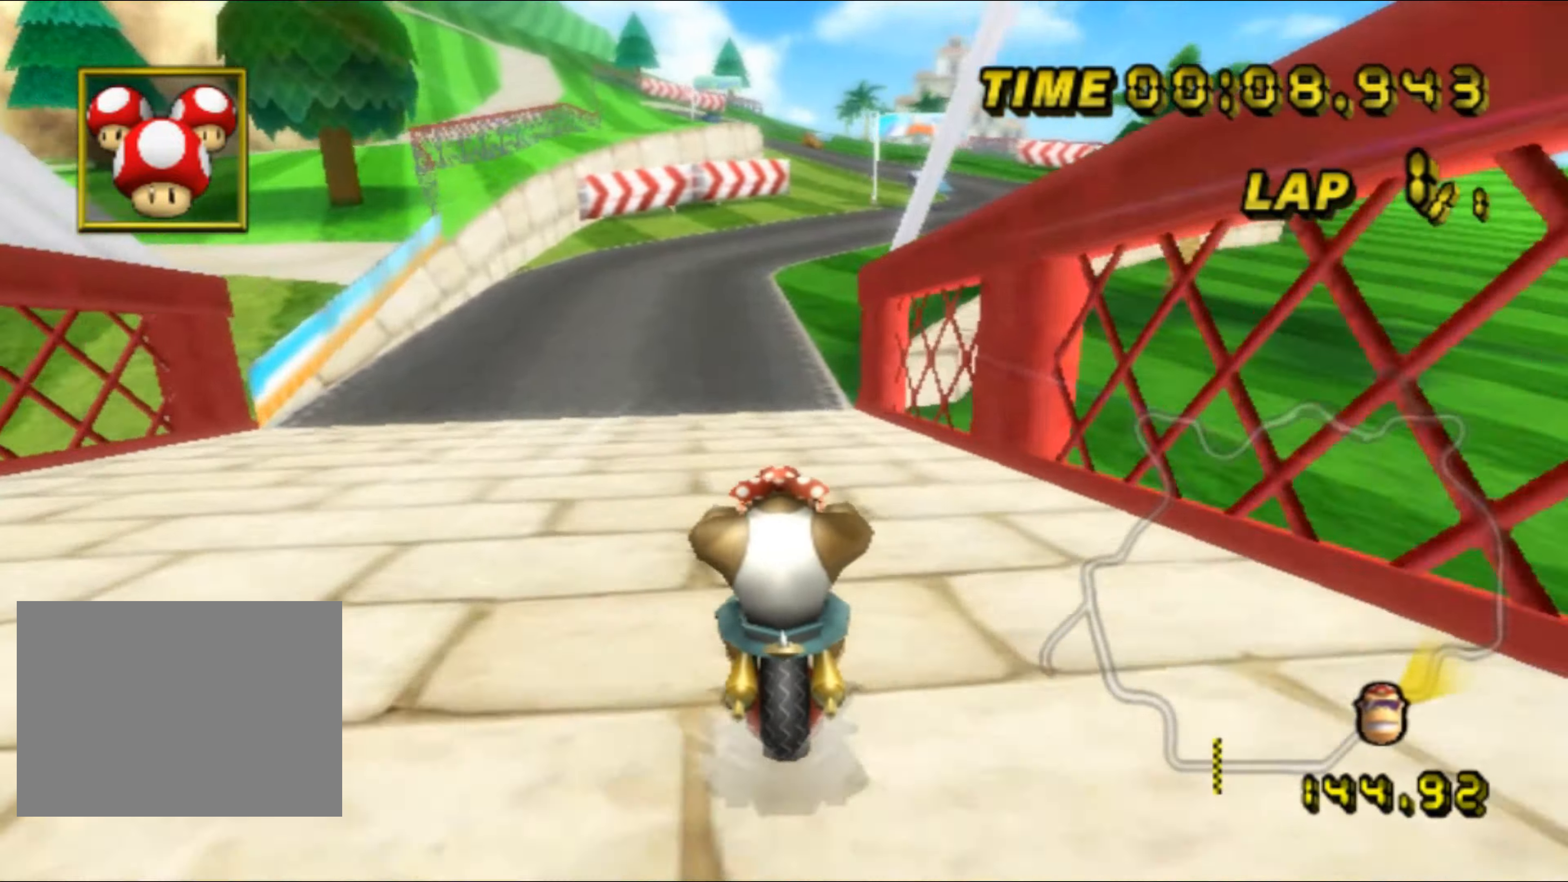
{"buttons": ["A"], "left_stick": "center", "events": [[383, "A", "down"], [450, "DPAD_UP", "down"], [466, "DPAD_UP", "up"]]}
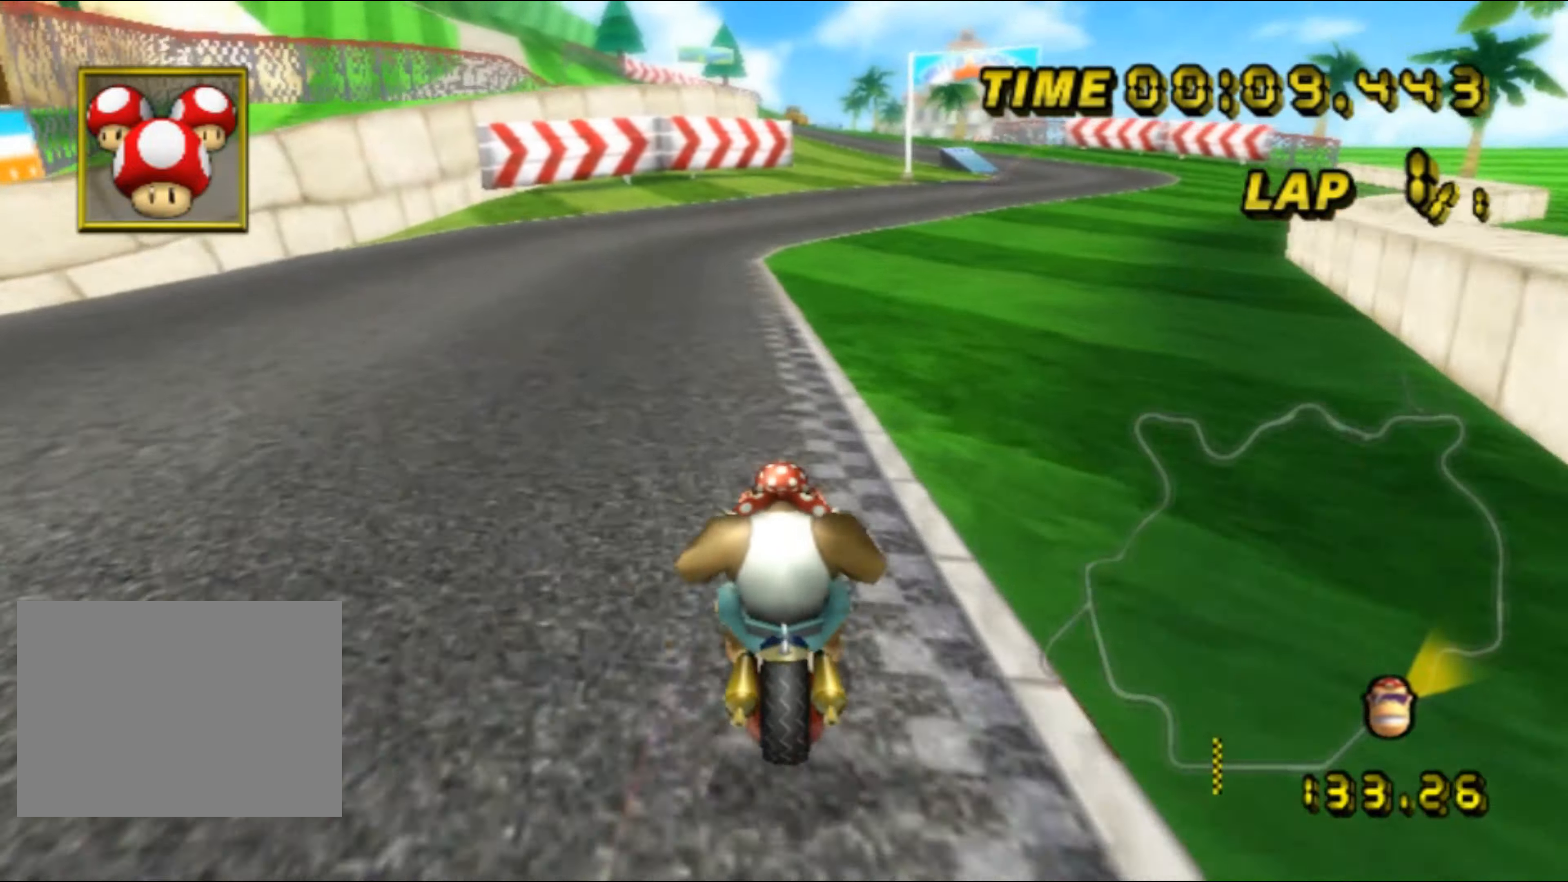
{"buttons": ["A", "R1"], "left_stick": "left", "events": [[66, "DPAD_UP", "down"], [83, "DPAD_UP", "up"], [350, "left_stick", "down-right"], [383, "R1", "down"], [416, "left_stick", "down-left"], [466, "left_stick", "left"]]}
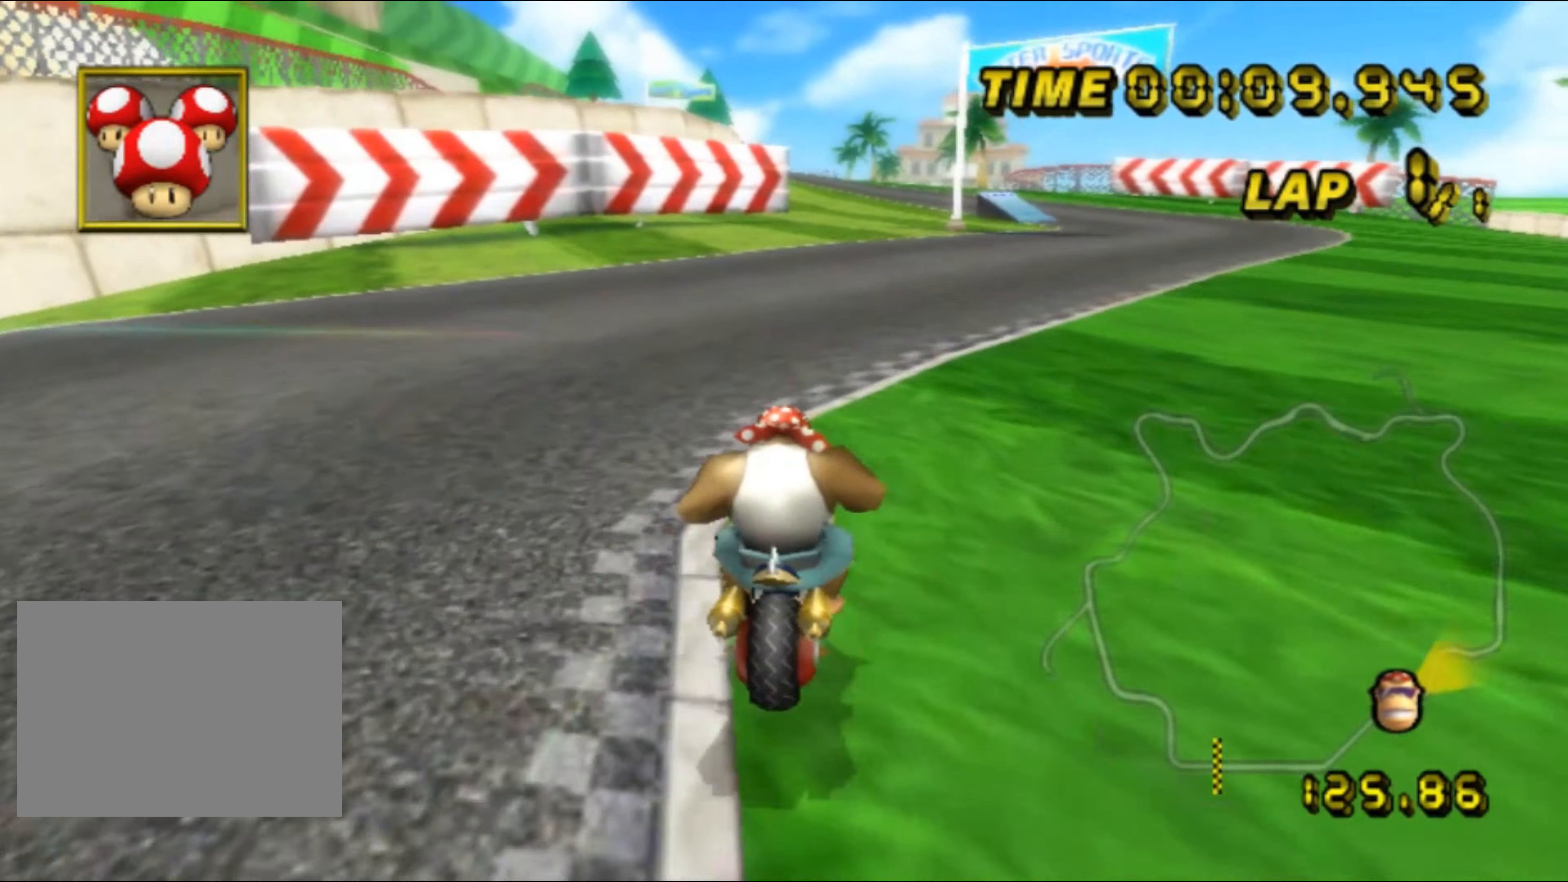
{"buttons": ["A", "R1"], "left_stick": "right", "events": [[116, "left_stick", "right"]]}